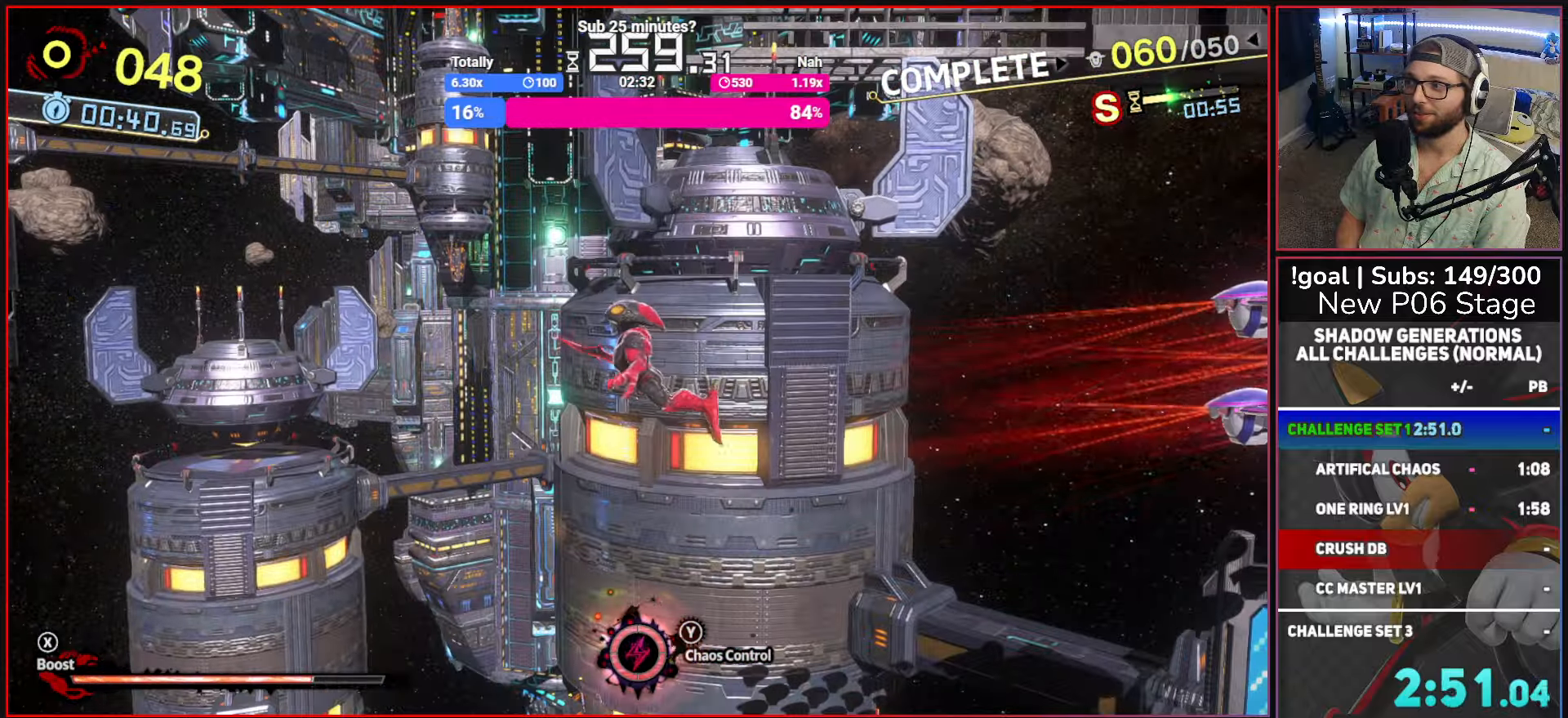
Gameplay with a controller (Xbox layout); each line is a JSON object with the inputs held at the frame after it. "events" lists button and stick changes between this image and that frame as [ms after this image, input, new state], when the widget could be followed in between.
{"buttons": ["A"], "left_stick": "center", "right_stick": "center", "events": [[167, "left_stick", "center"], [234, "A", "up"], [284, "A", "down"]]}
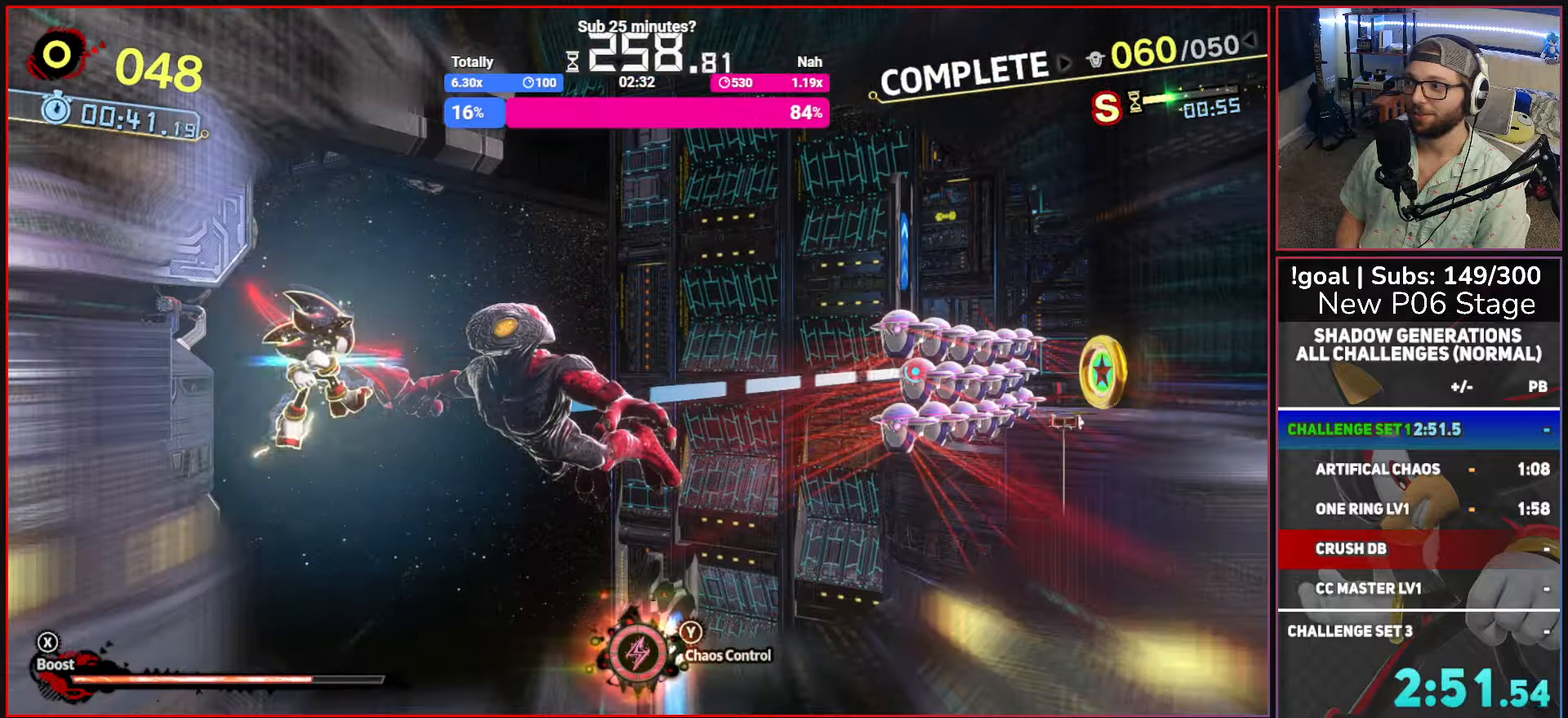
{"buttons": ["A"], "left_stick": "center", "right_stick": "center", "events": [[400, "A", "up"], [434, "A", "down"]]}
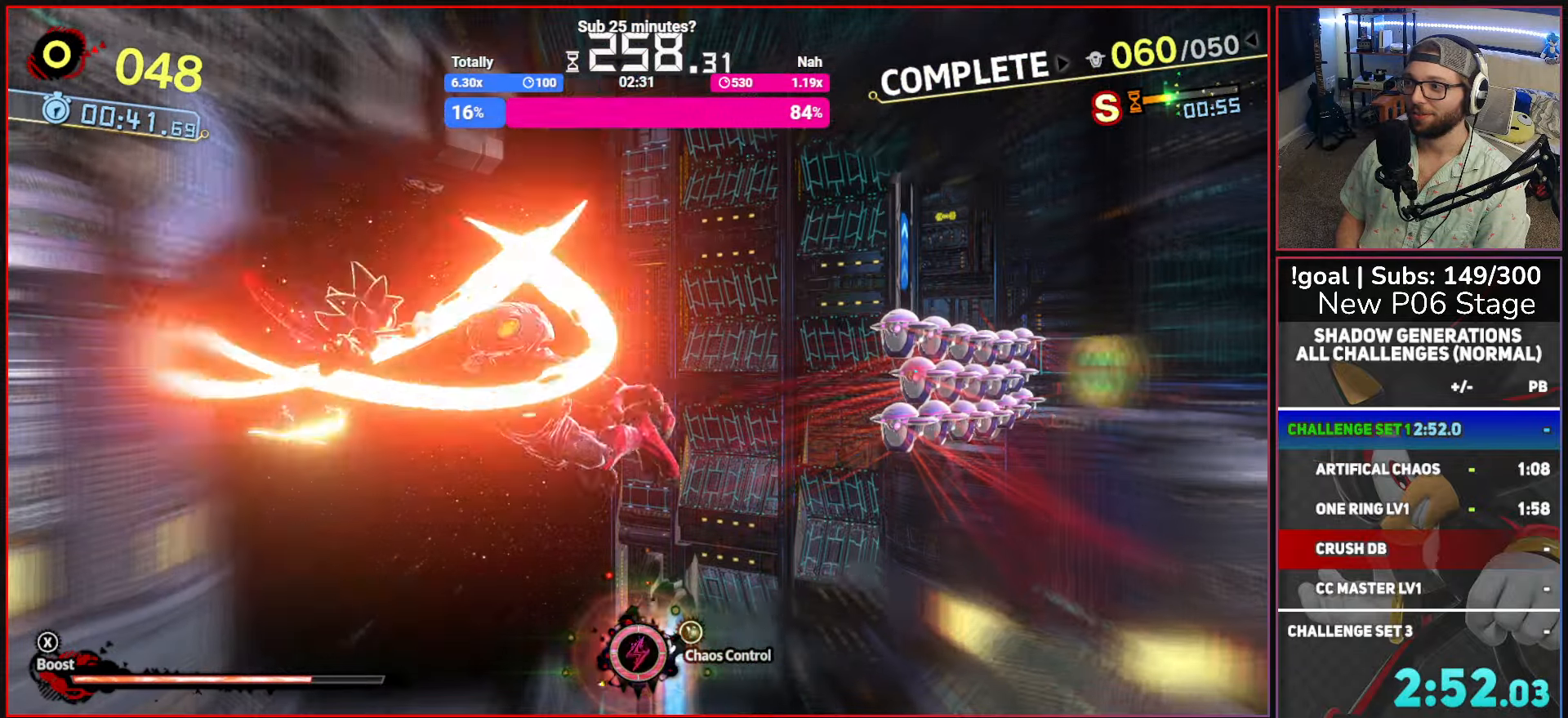
{"buttons": ["A"], "left_stick": "center", "right_stick": "center", "events": []}
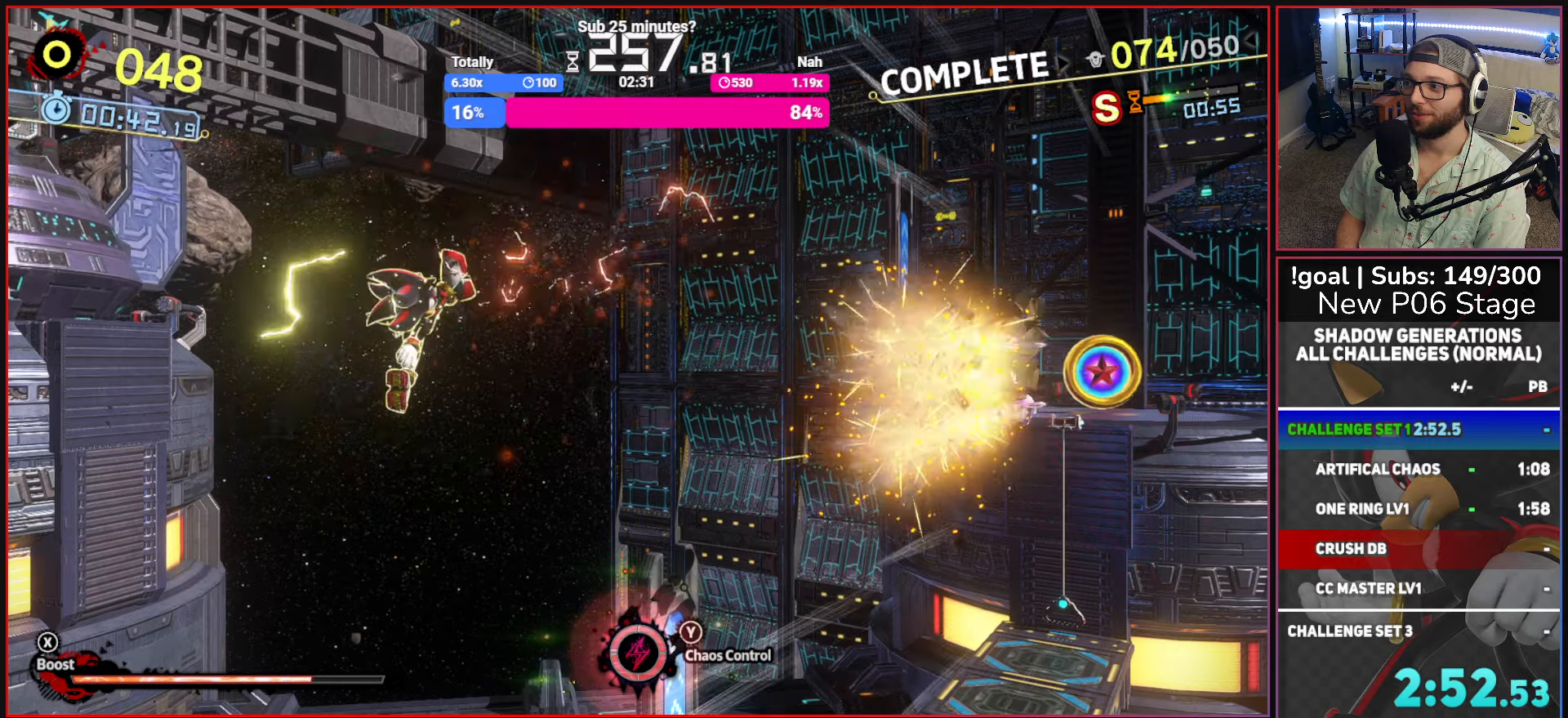
{"buttons": ["A"], "left_stick": "right", "right_stick": "center", "events": [[234, "left_stick", "right"]]}
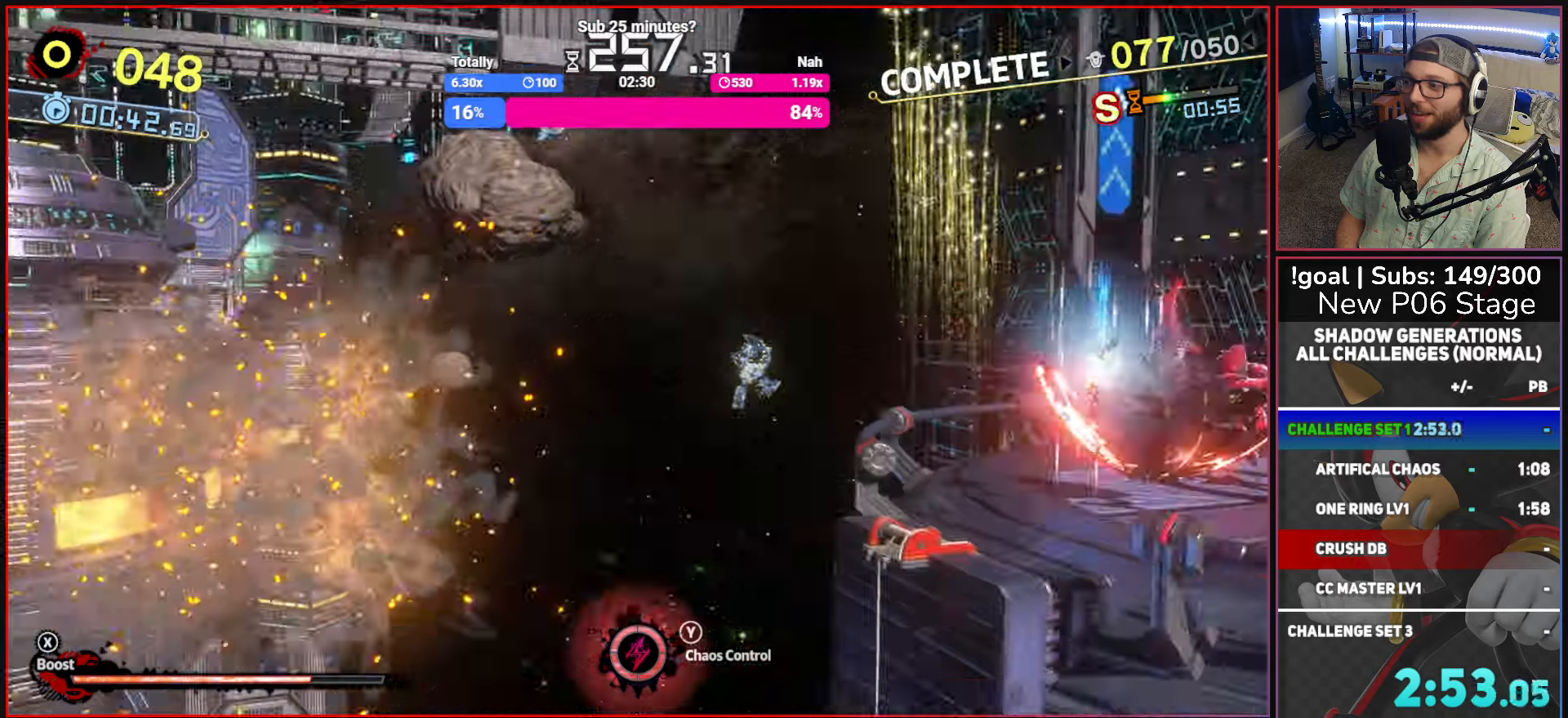
{"buttons": [], "left_stick": "right", "right_stick": "center", "events": [[334, "A", "up"]]}
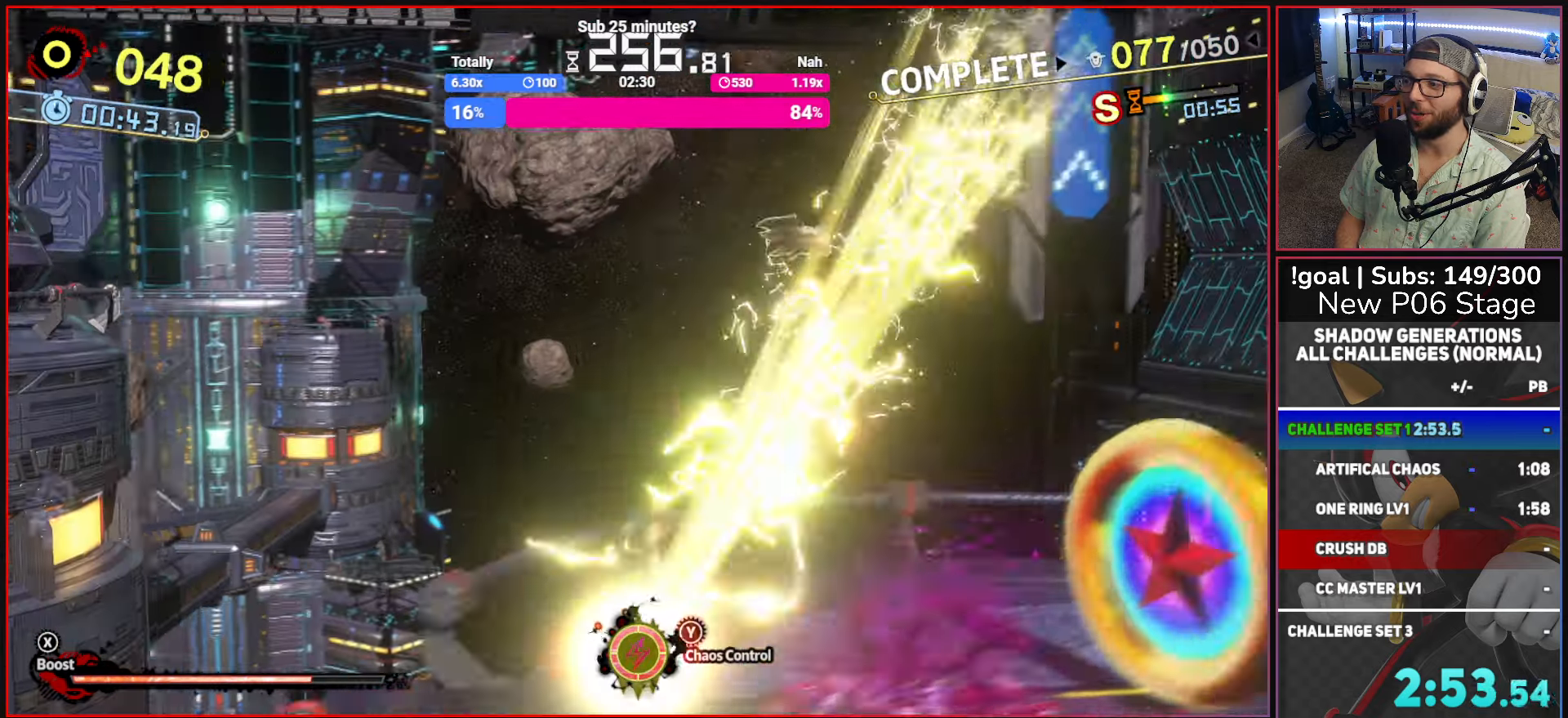
{"buttons": [], "left_stick": "right", "right_stick": "center", "events": []}
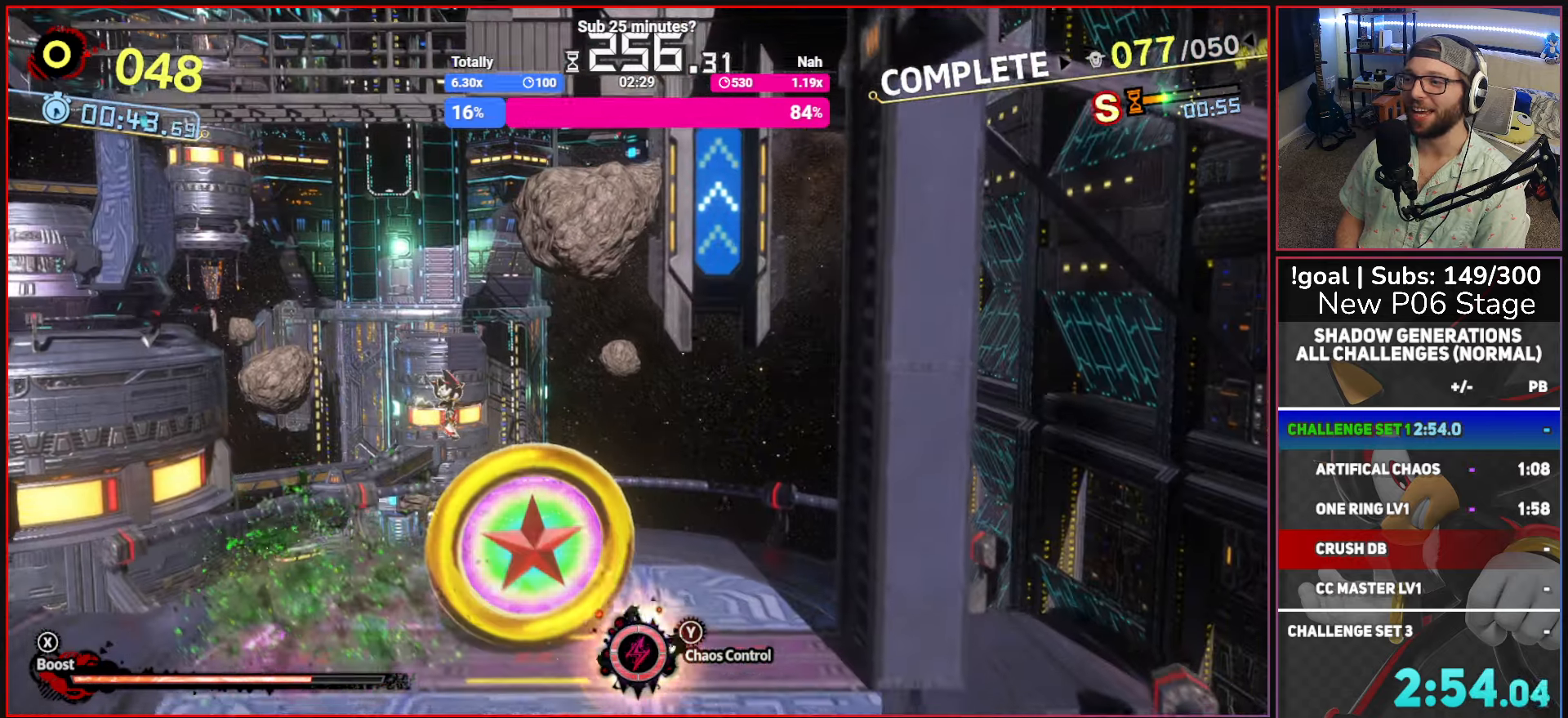
{"buttons": [], "left_stick": "center", "right_stick": "center", "events": [[334, "left_stick", "center"]]}
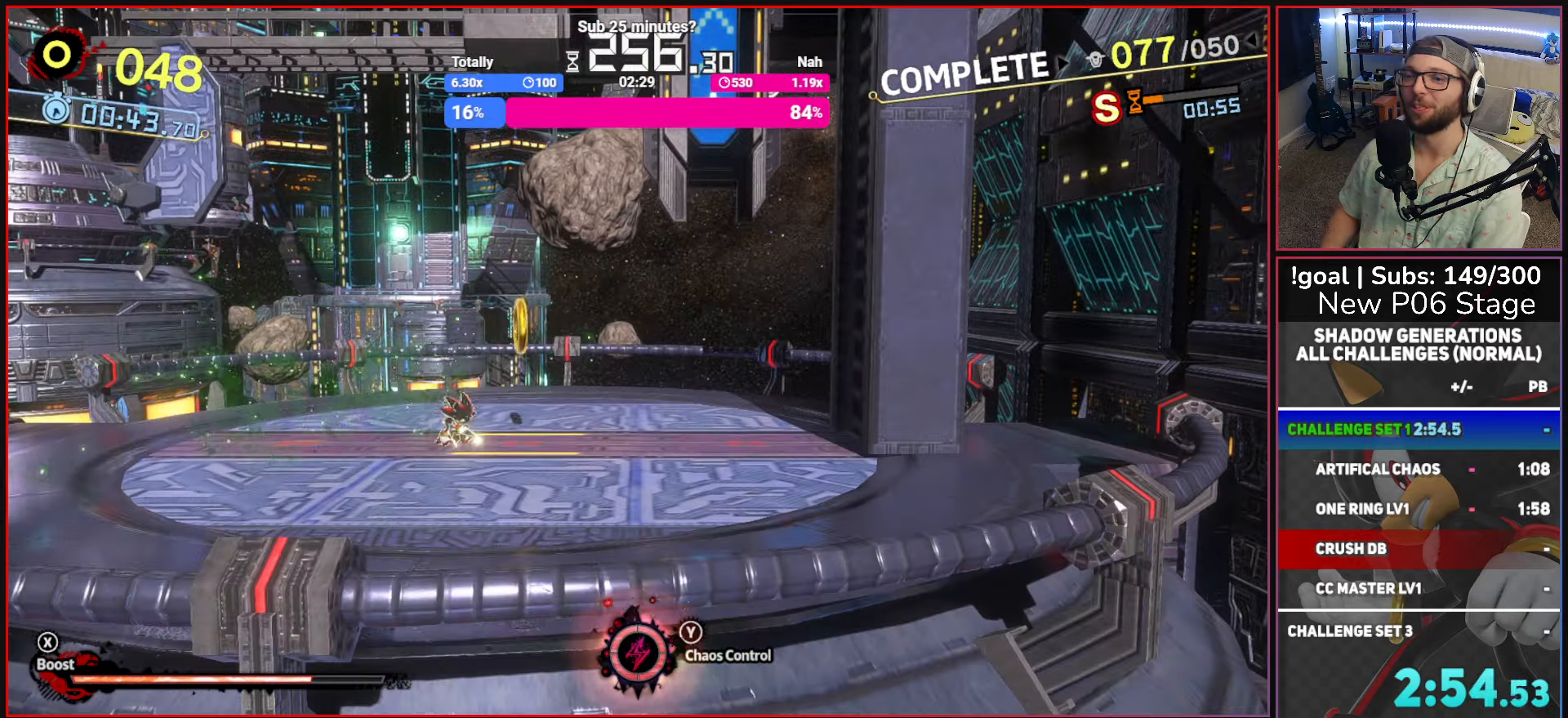
{"buttons": ["A"], "left_stick": "center", "right_stick": "center", "events": [[400, "A", "down"]]}
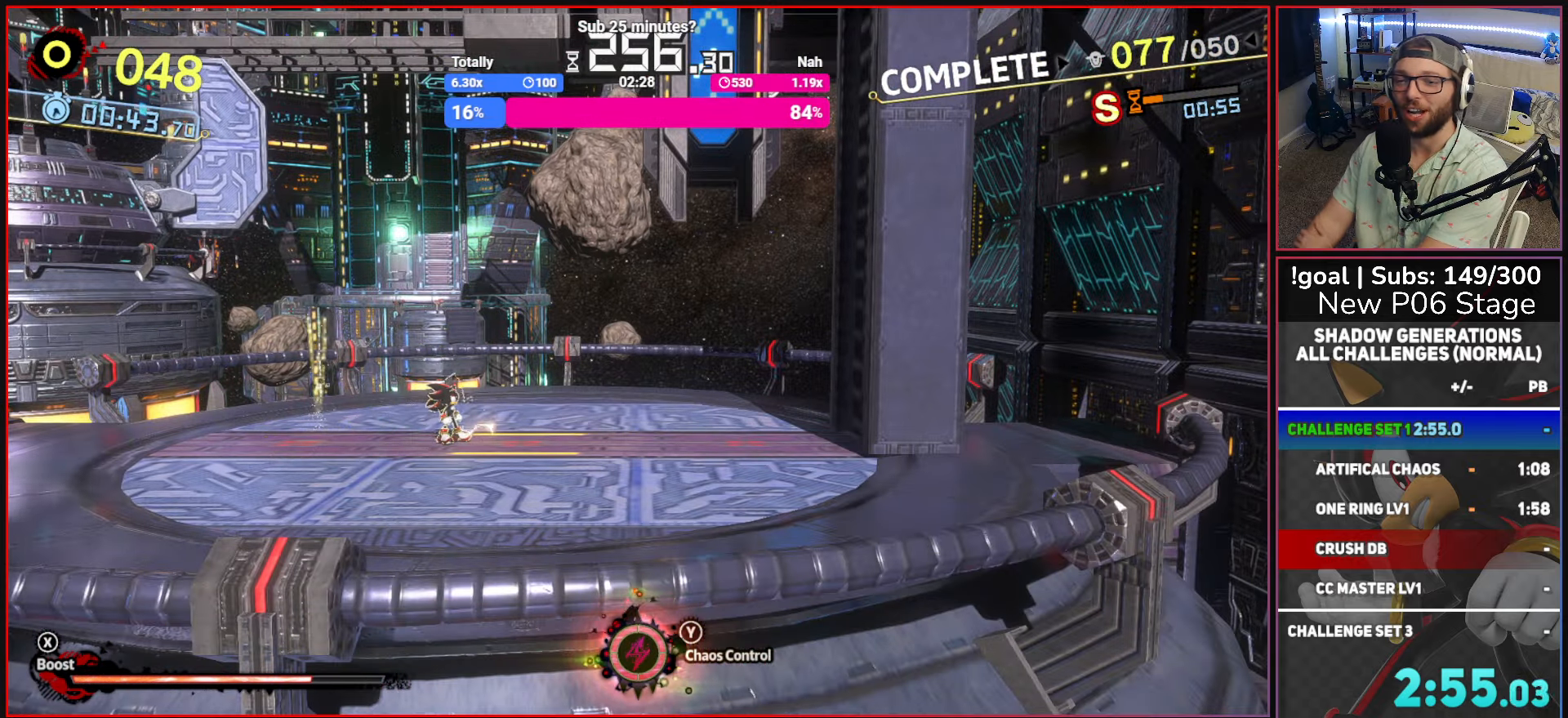
{"buttons": ["A"], "left_stick": "center", "right_stick": "center", "events": [[67, "A", "up"], [134, "A", "down"], [250, "A", "up"], [334, "A", "down"], [400, "A", "up"], [500, "A", "down"]]}
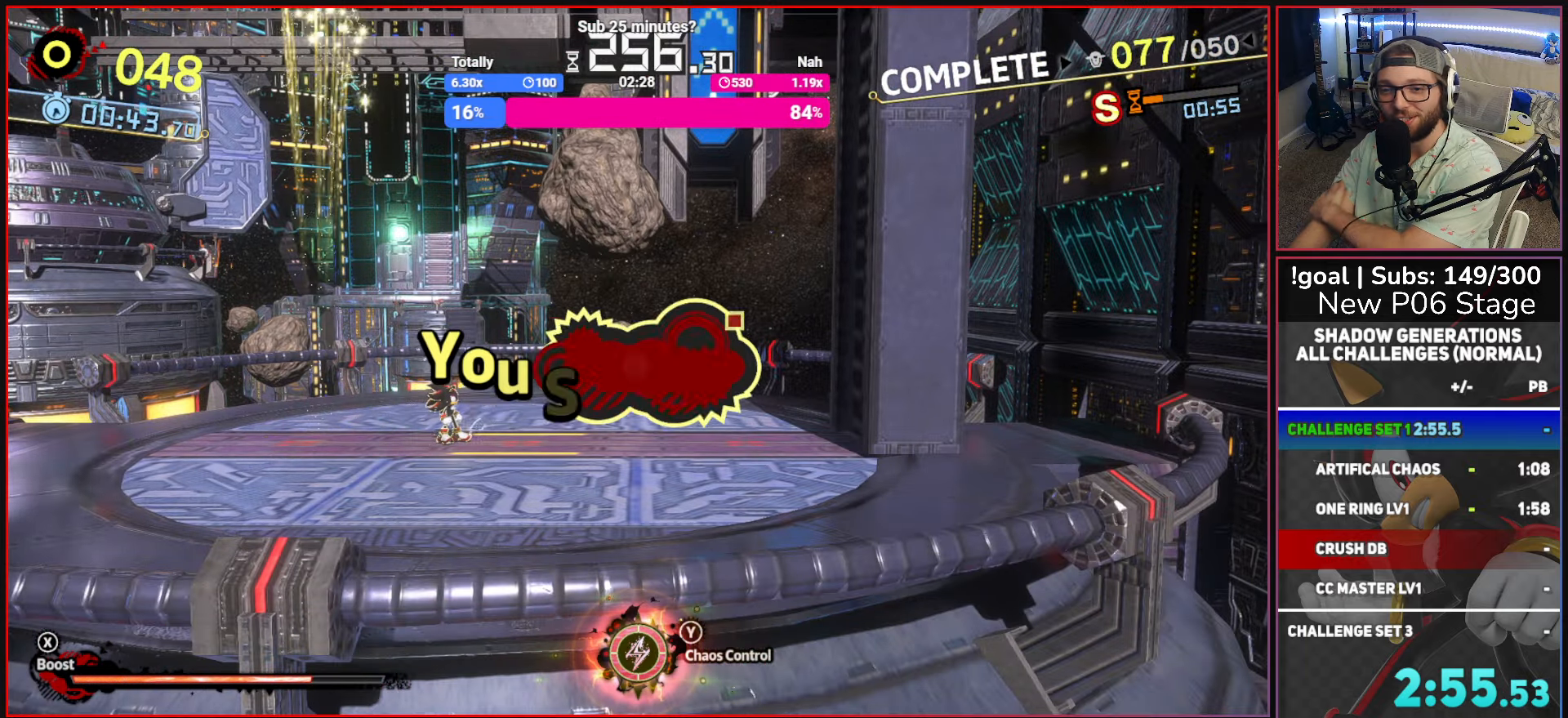
{"buttons": [], "left_stick": "center", "right_stick": "center", "events": [[100, "A", "up"], [200, "A", "down"], [284, "A", "up"], [367, "A", "down"], [467, "A", "up"]]}
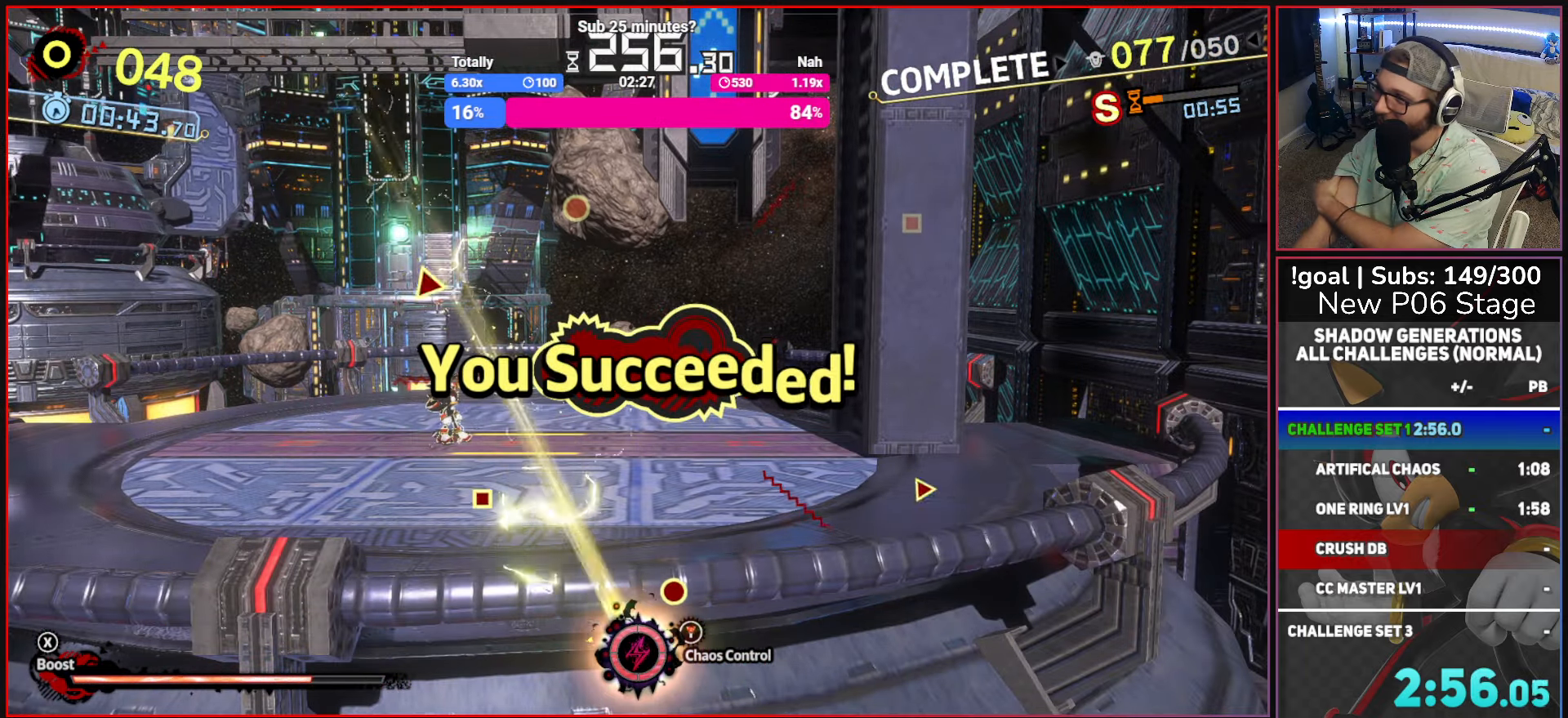
{"buttons": ["A"], "left_stick": "center", "right_stick": "center", "events": [[50, "A", "down"], [150, "A", "up"], [234, "A", "down"], [317, "A", "up"], [417, "A", "down"]]}
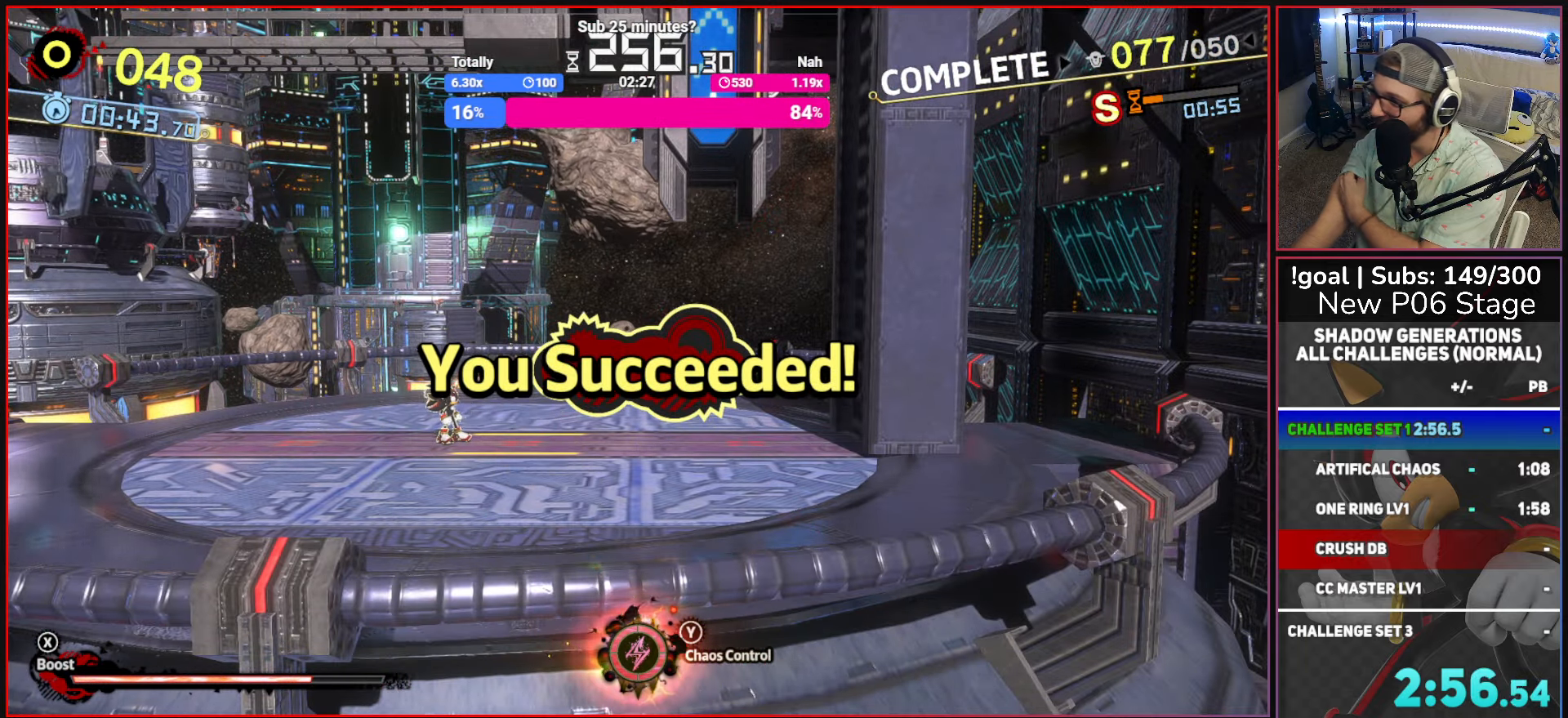
{"buttons": ["A"], "left_stick": "center", "right_stick": "center", "events": [[34, "A", "up"], [117, "A", "down"], [234, "A", "up"], [300, "A", "down"], [400, "A", "up"], [484, "A", "down"]]}
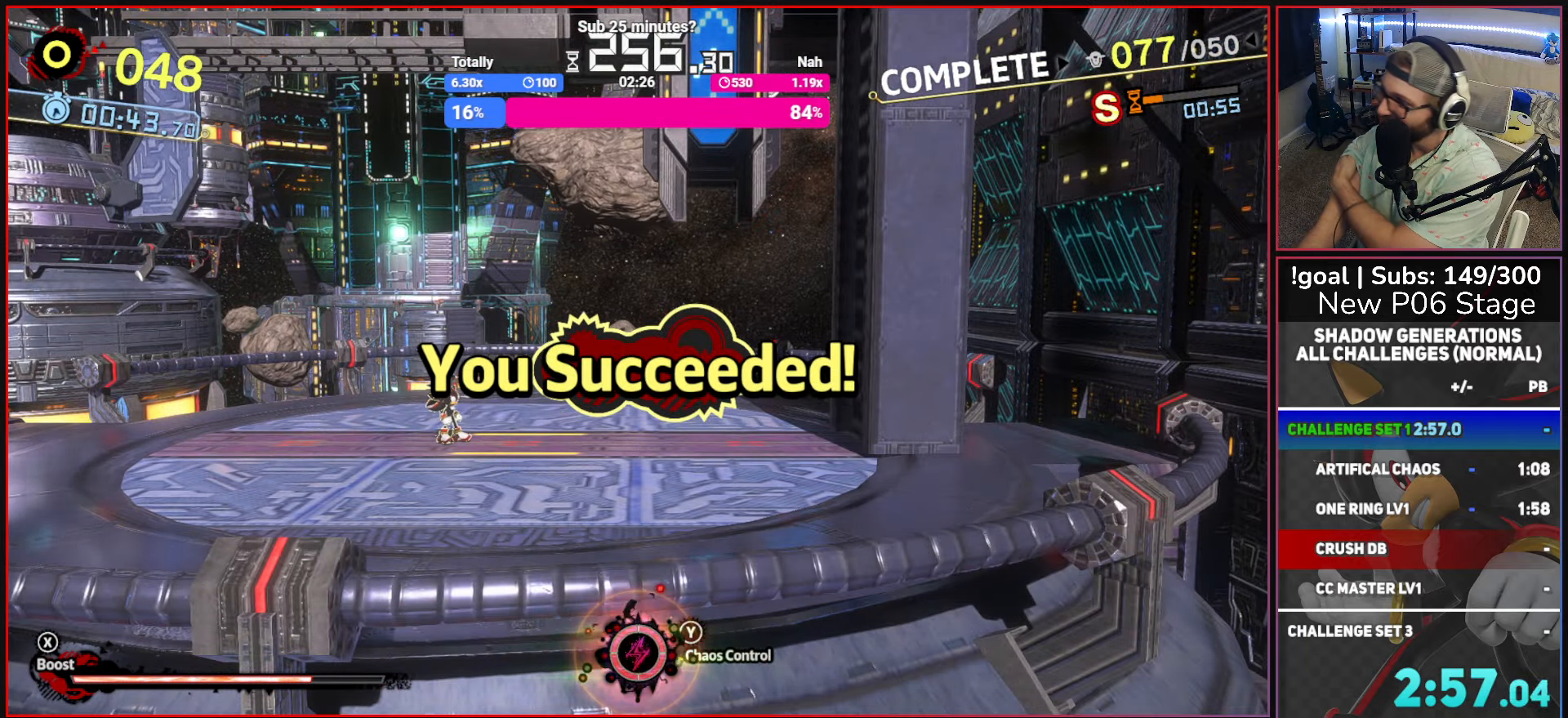
{"buttons": [], "left_stick": "center", "right_stick": "center", "events": [[67, "A", "up"], [150, "A", "down"], [250, "A", "up"], [334, "A", "down"], [417, "A", "up"]]}
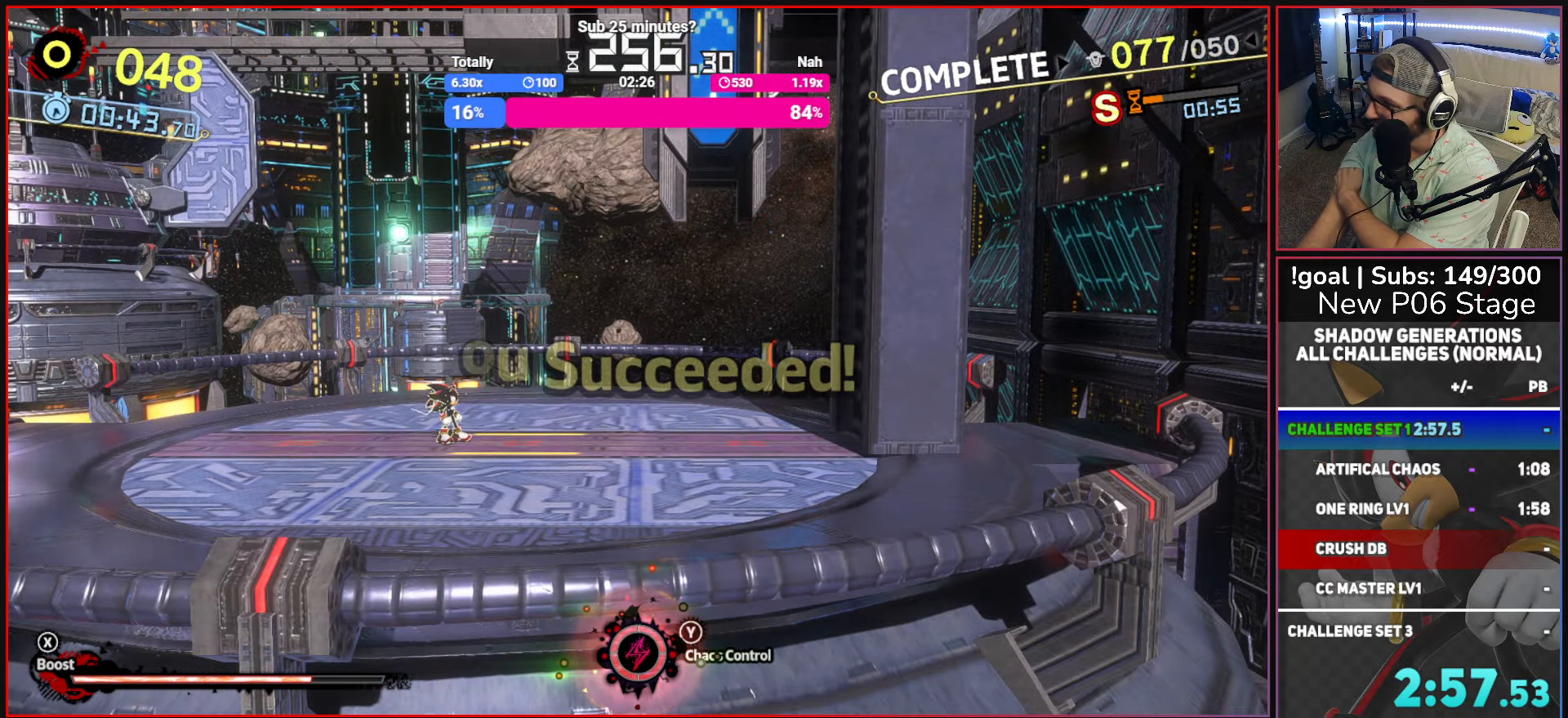
{"buttons": [], "left_stick": "center", "right_stick": "center", "events": [[50, "A", "down"], [100, "A", "up"], [217, "A", "down"], [300, "A", "up"], [384, "A", "down"], [500, "A", "up"]]}
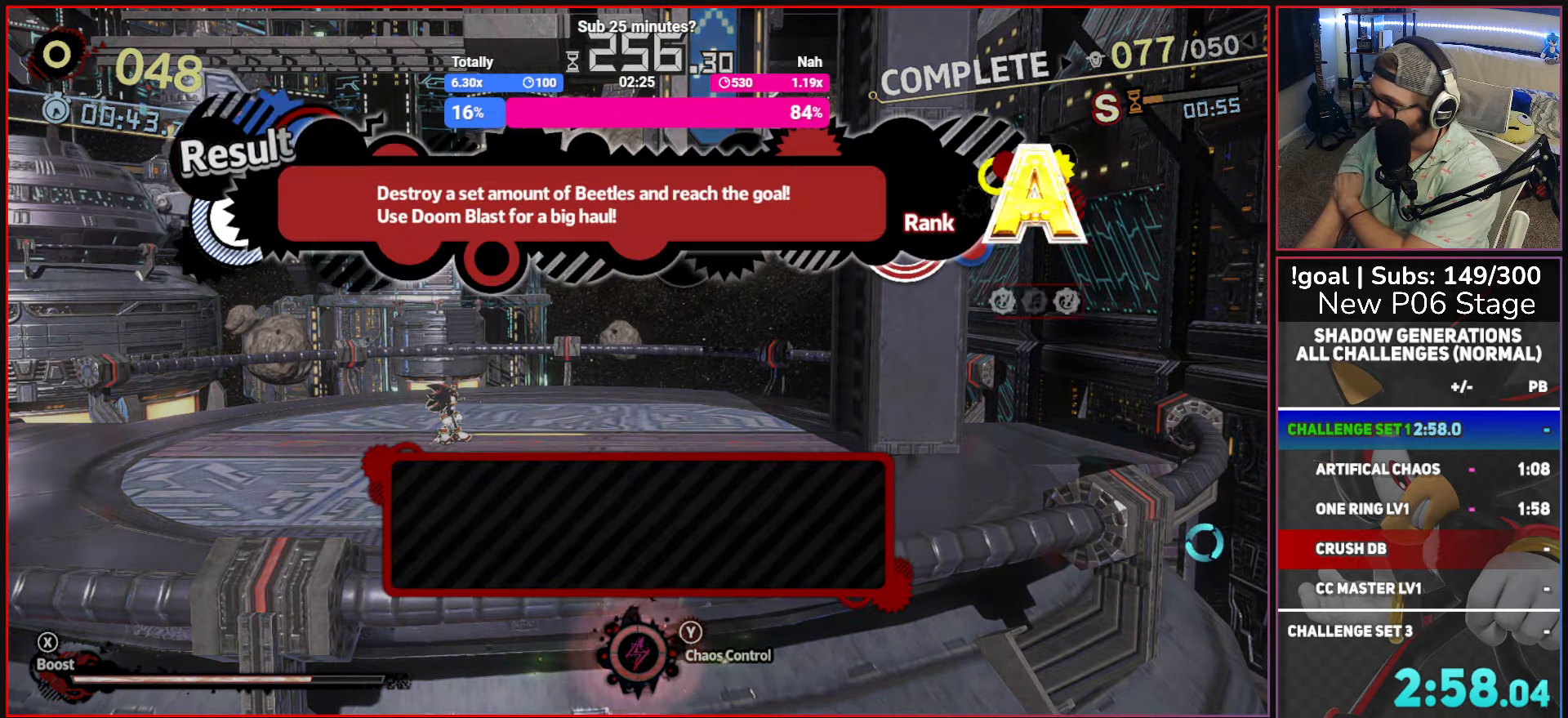
{"buttons": ["A"], "left_stick": "center", "right_stick": "center", "events": [[84, "A", "down"], [200, "A", "up"], [300, "A", "down"], [400, "A", "up"], [500, "A", "down"]]}
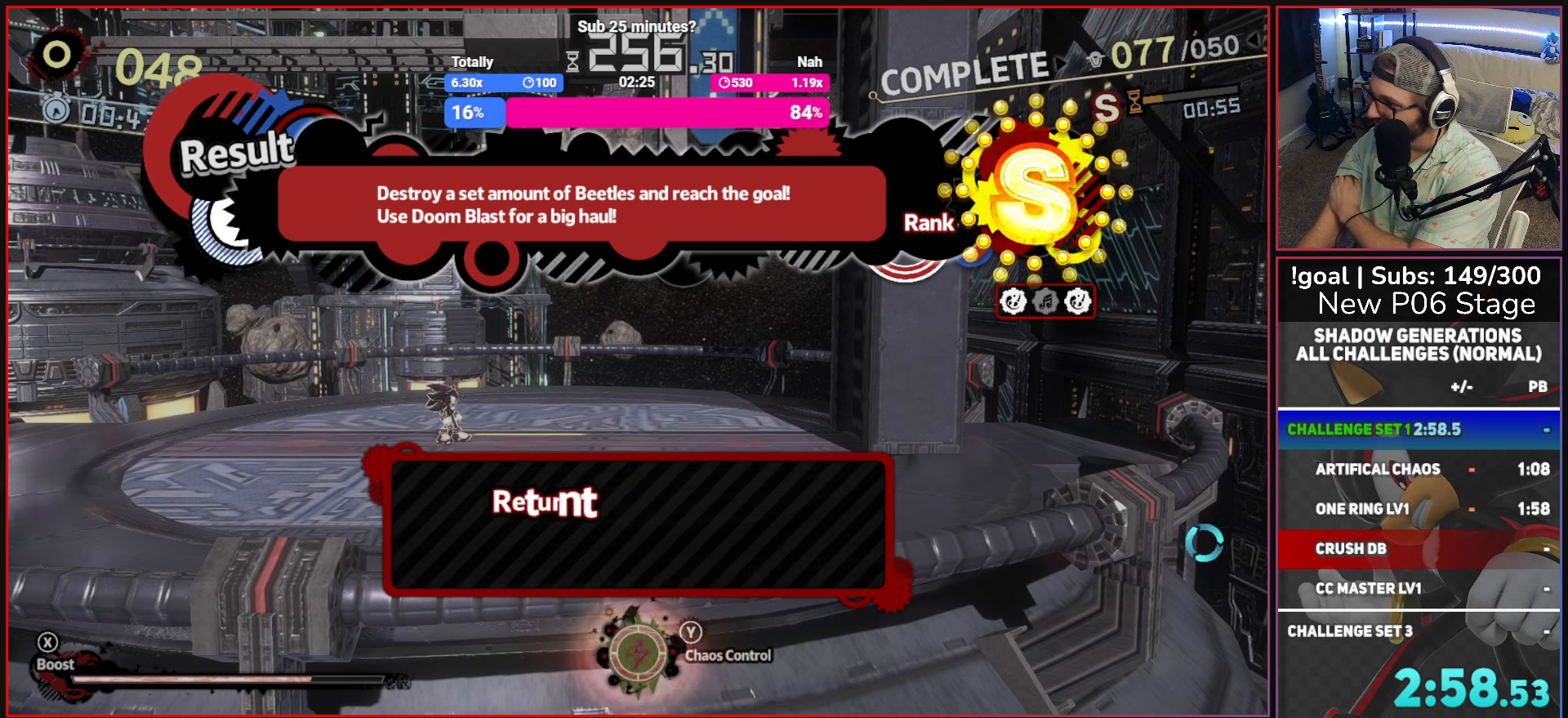
{"buttons": [], "left_stick": "center", "right_stick": "center", "events": [[84, "A", "up"], [184, "A", "down"], [284, "A", "up"], [367, "A", "down"], [467, "A", "up"]]}
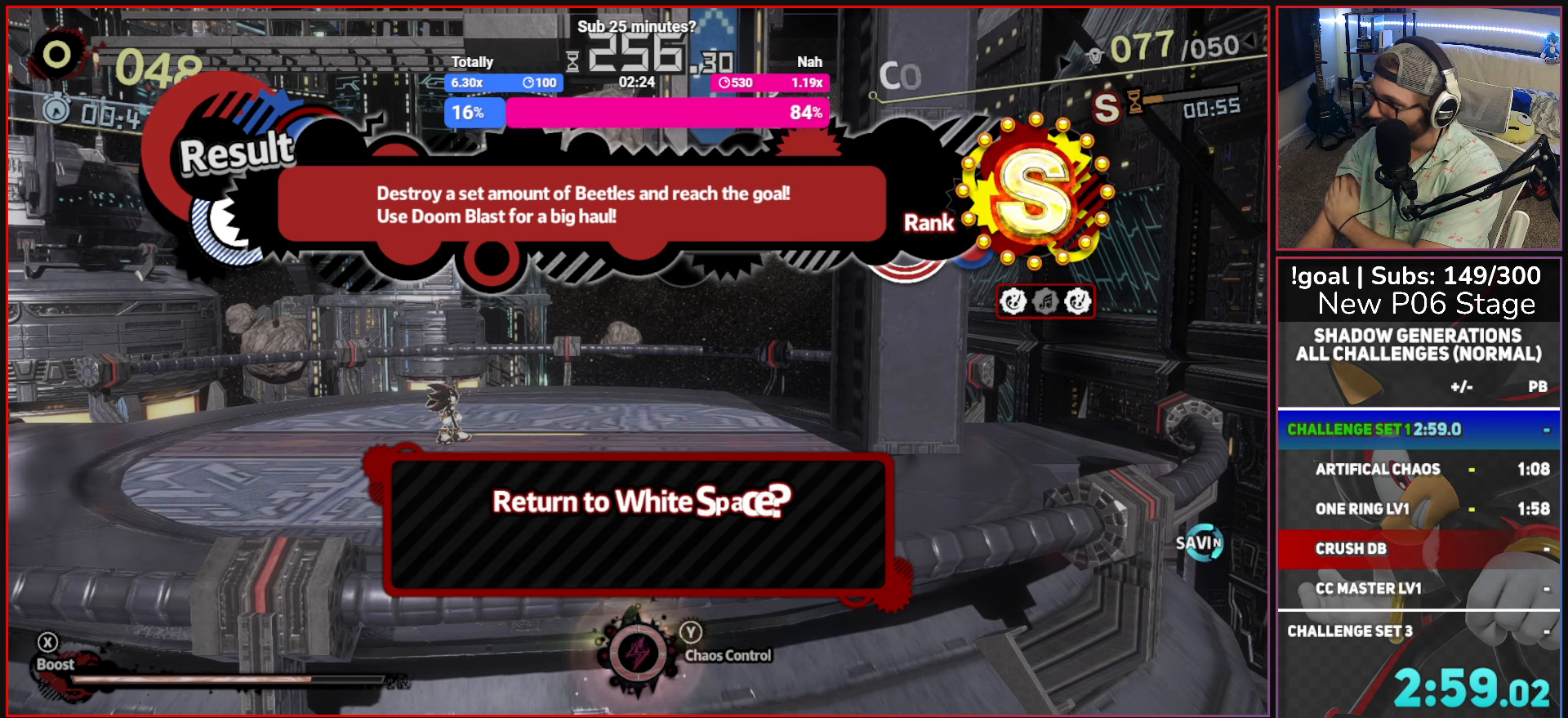
{"buttons": ["A"], "left_stick": "center", "right_stick": "center", "events": [[67, "A", "down"], [167, "A", "up"], [250, "A", "down"], [350, "A", "up"], [434, "A", "down"]]}
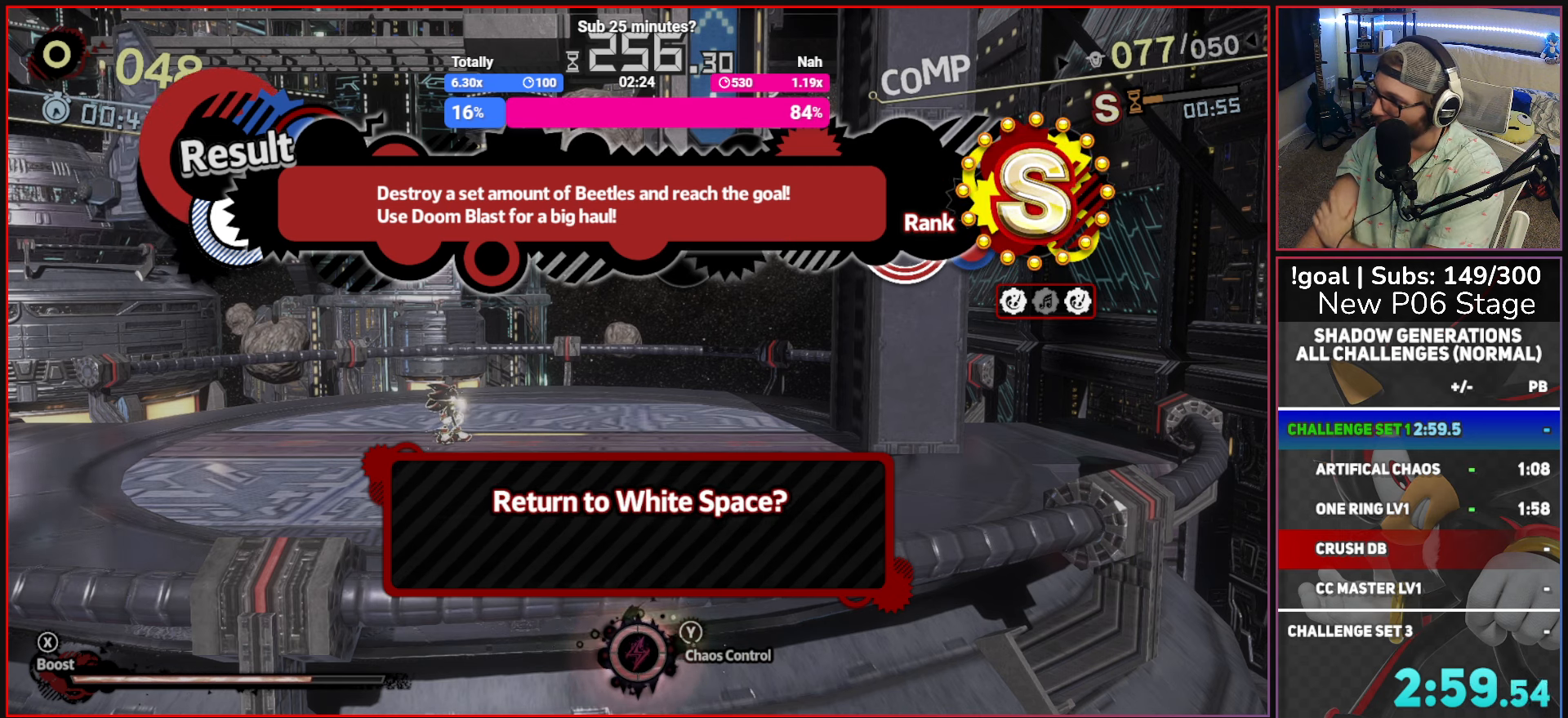
{"buttons": [], "left_stick": "center", "right_stick": "center", "events": [[50, "A", "up"], [150, "A", "down"], [267, "A", "up"]]}
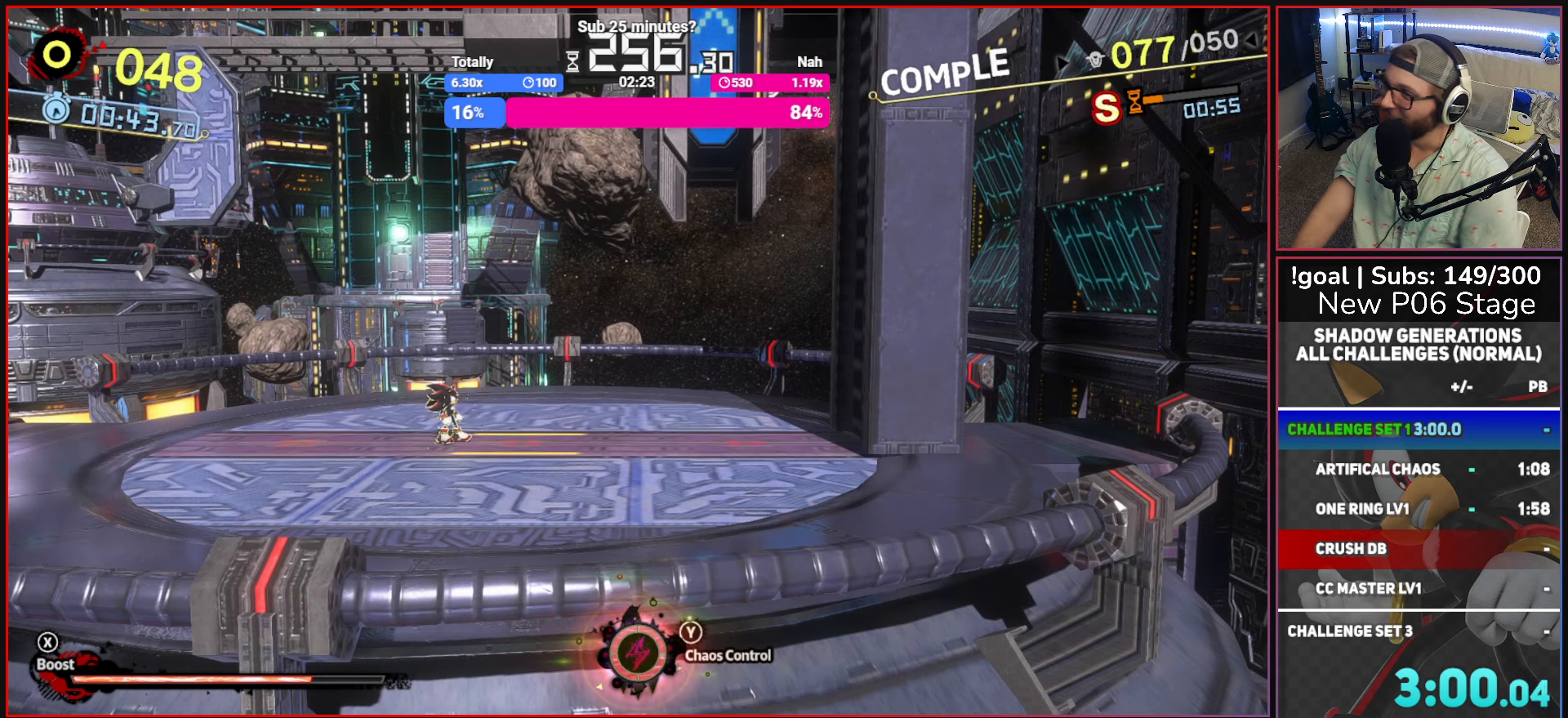
{"buttons": [], "left_stick": "center", "right_stick": "center", "events": []}
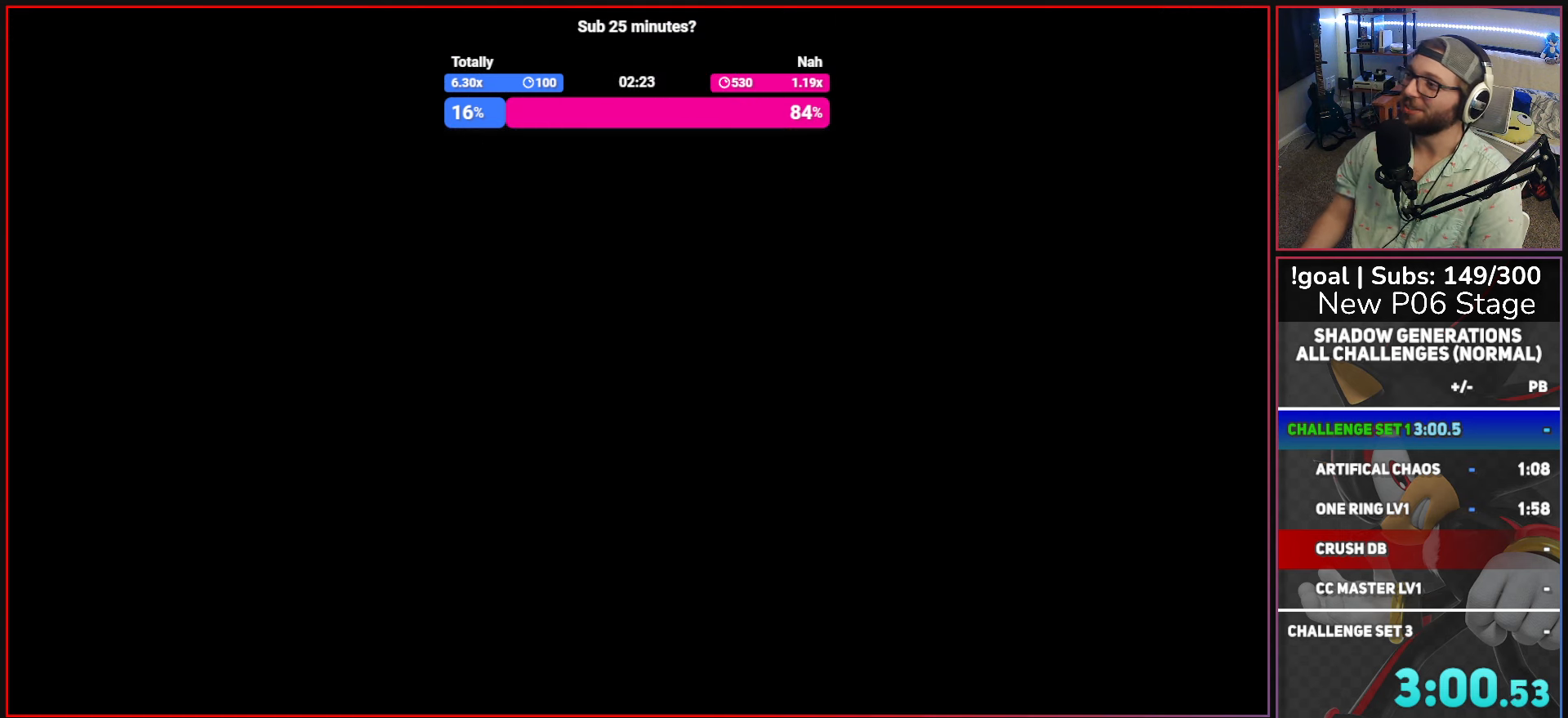
{"buttons": [], "left_stick": "center", "right_stick": "center", "events": []}
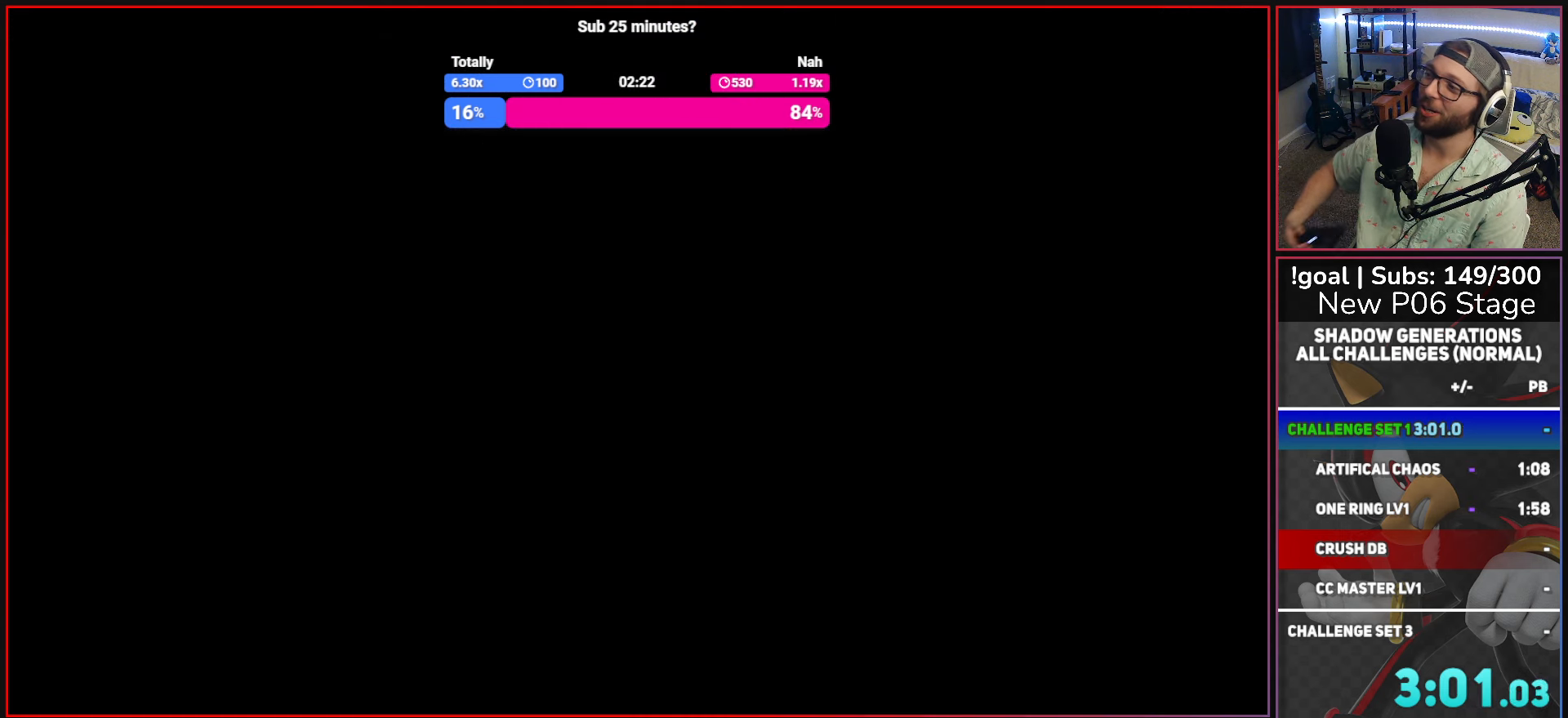
{"buttons": [], "left_stick": "center", "right_stick": "center", "events": []}
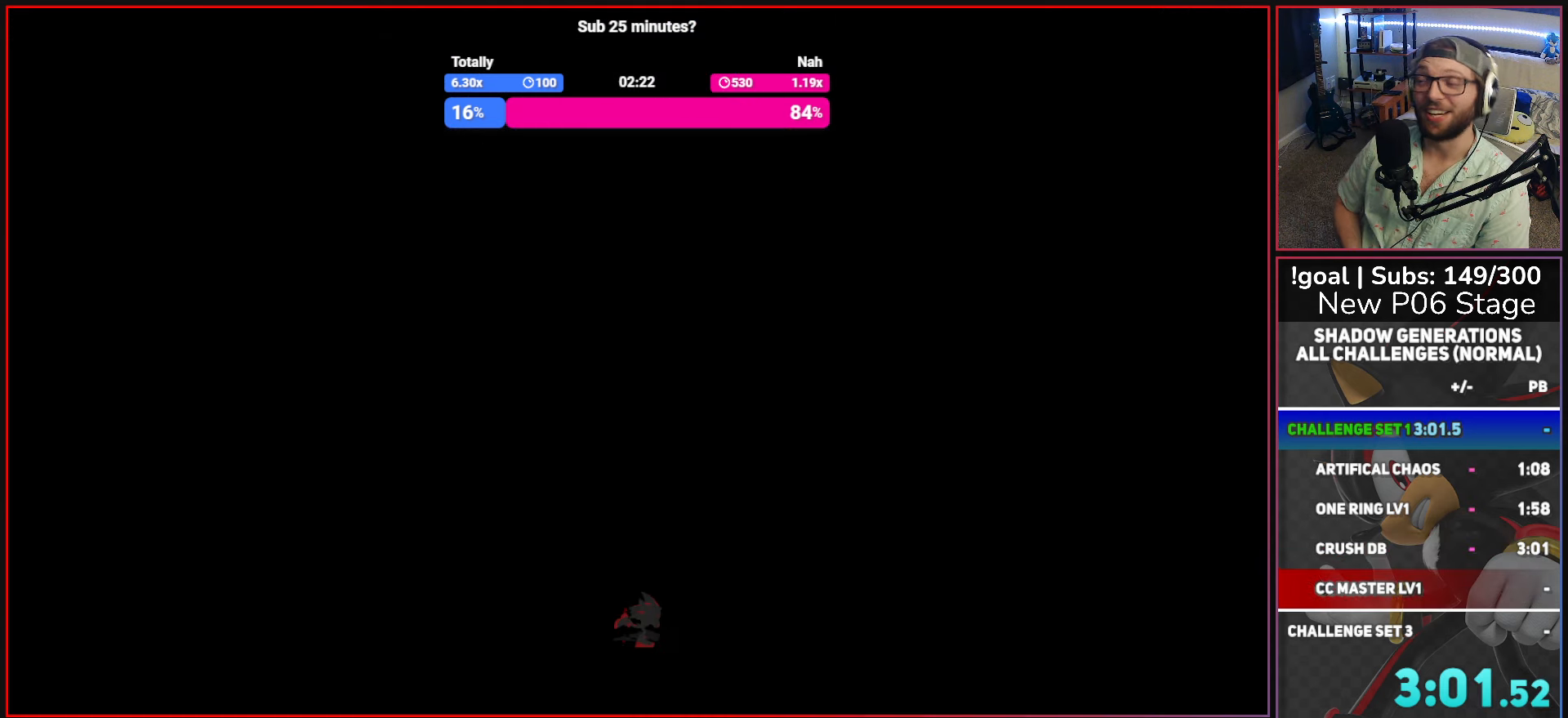
{"buttons": [], "left_stick": "center", "right_stick": "center", "events": []}
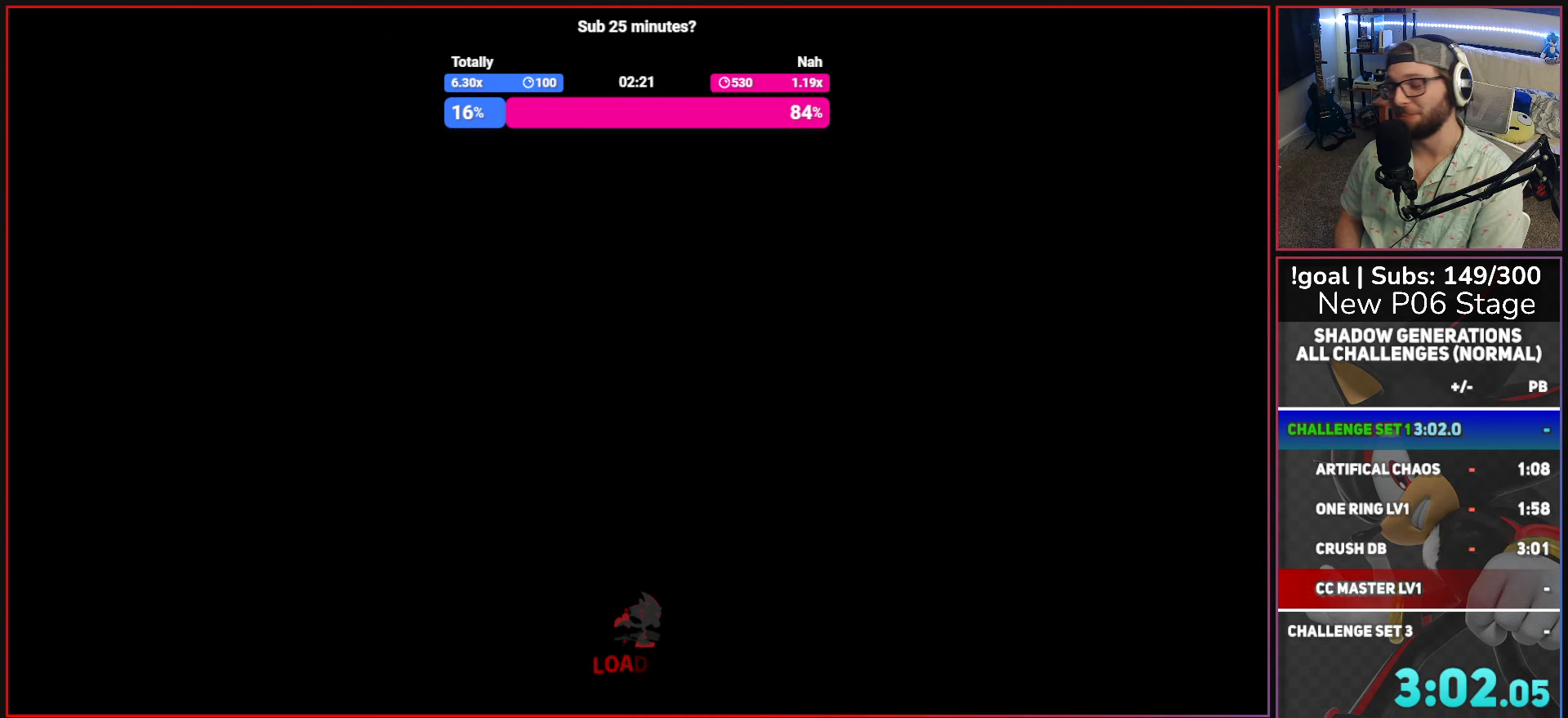
{"buttons": [], "left_stick": "center", "right_stick": "center", "events": []}
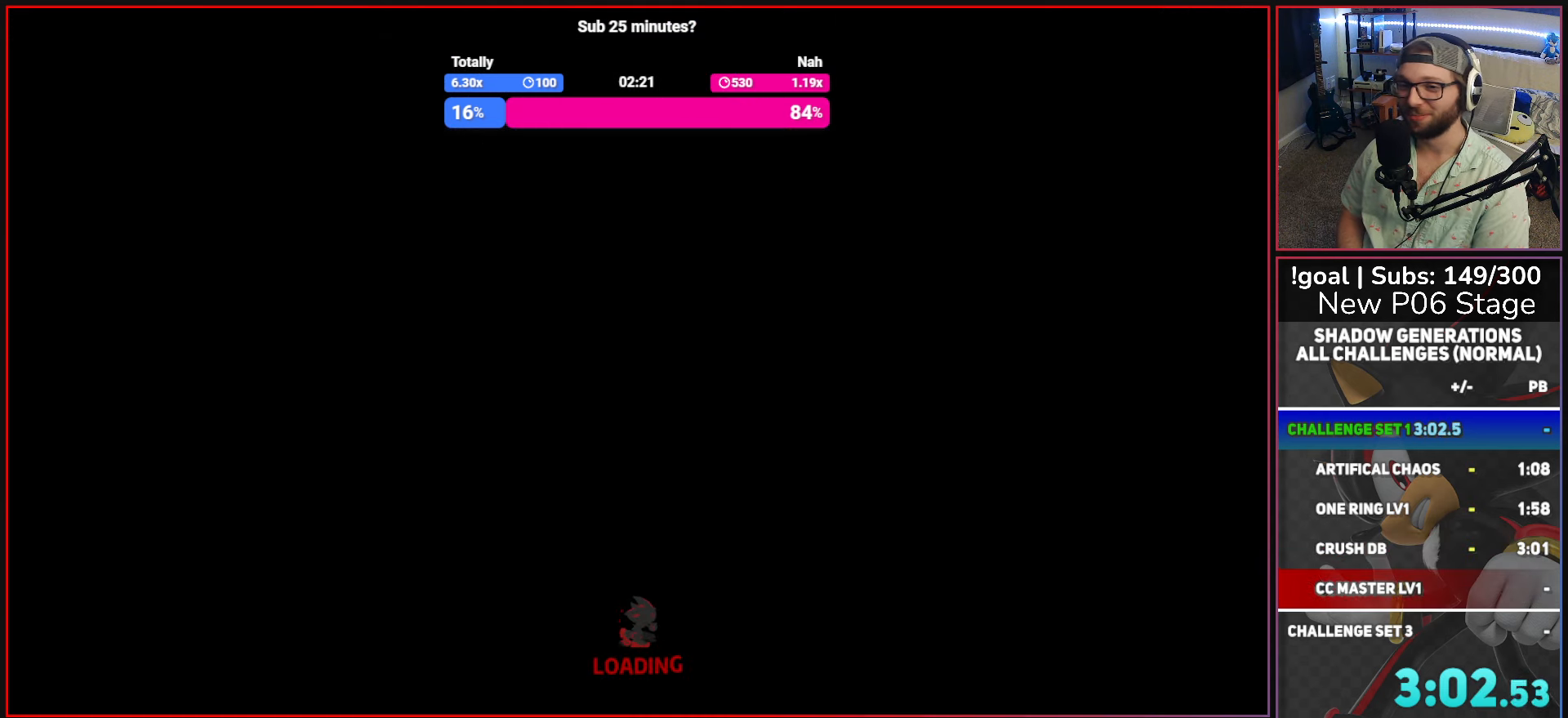
{"buttons": [], "left_stick": "center", "right_stick": "center", "events": []}
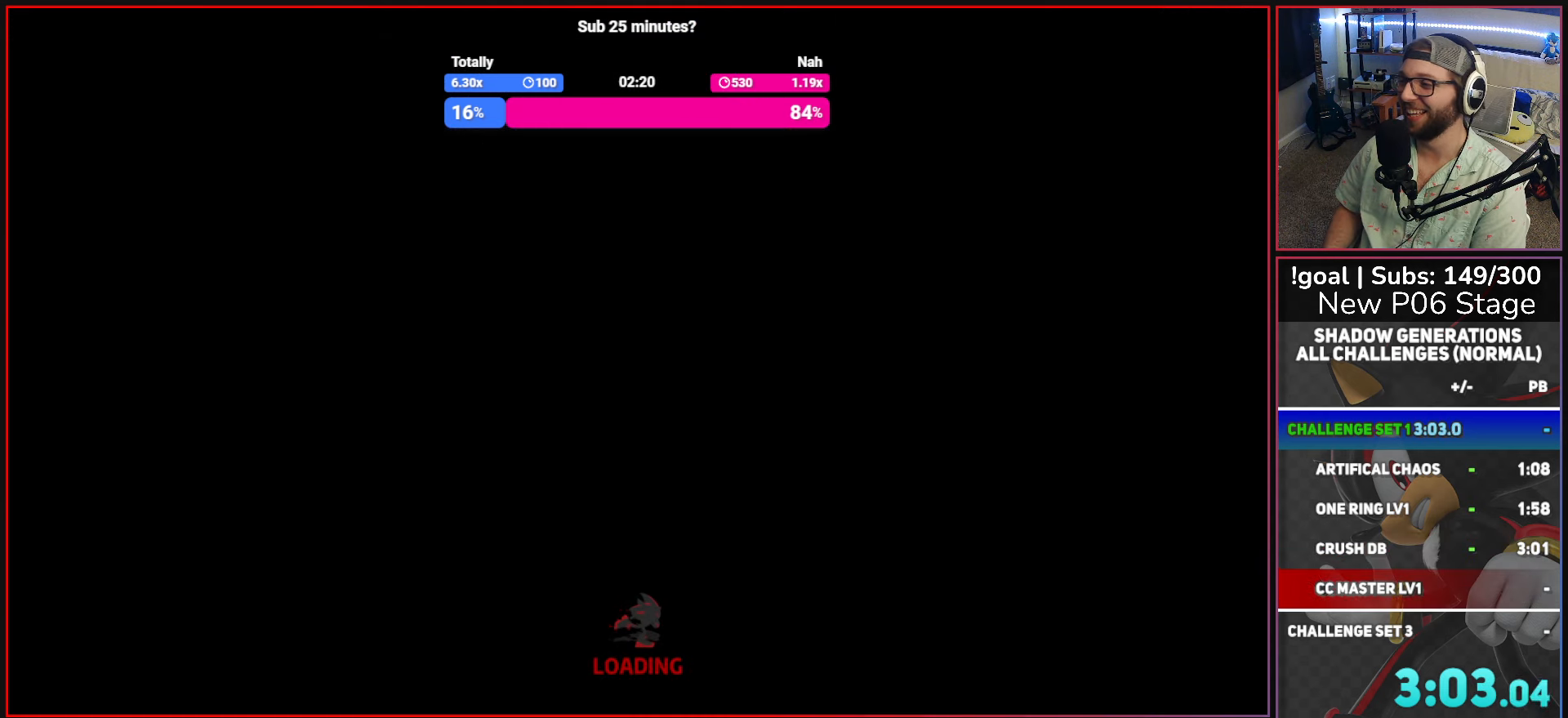
{"buttons": [], "left_stick": "center", "right_stick": "center", "events": []}
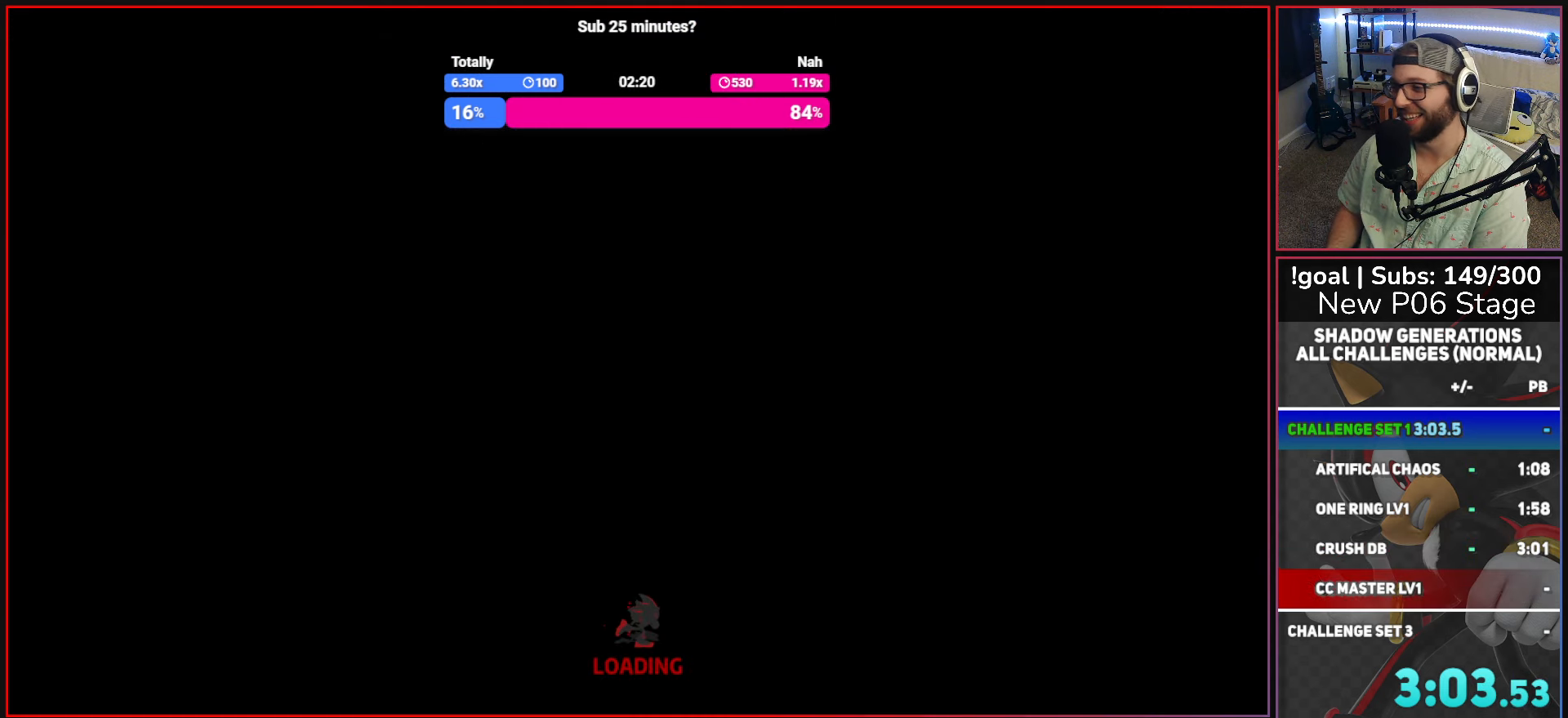
{"buttons": [], "left_stick": "center", "right_stick": "center", "events": []}
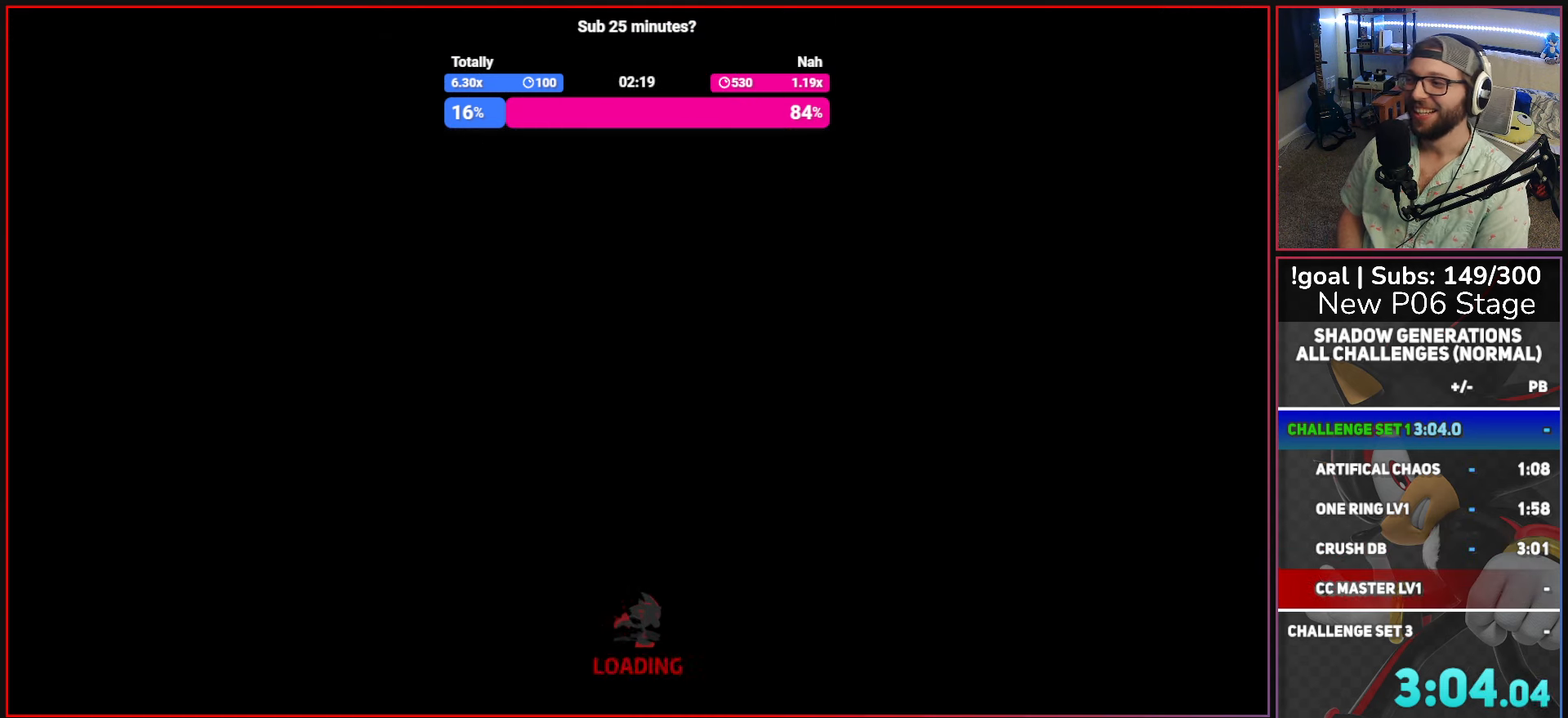
{"buttons": [], "left_stick": "center", "right_stick": "center", "events": []}
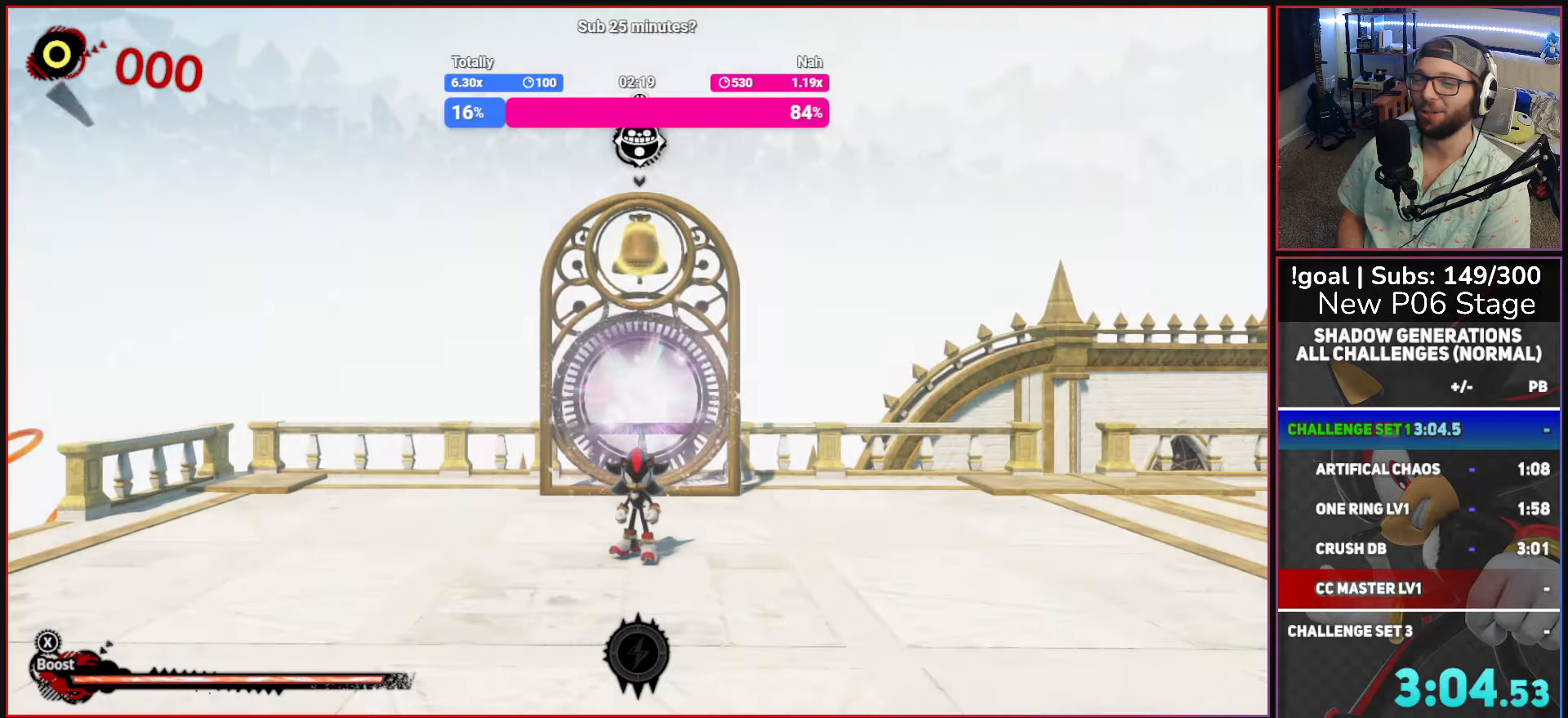
{"buttons": [], "left_stick": "up-right", "right_stick": "right", "events": [[117, "left_stick", "up-right"], [450, "right_stick", "right"]]}
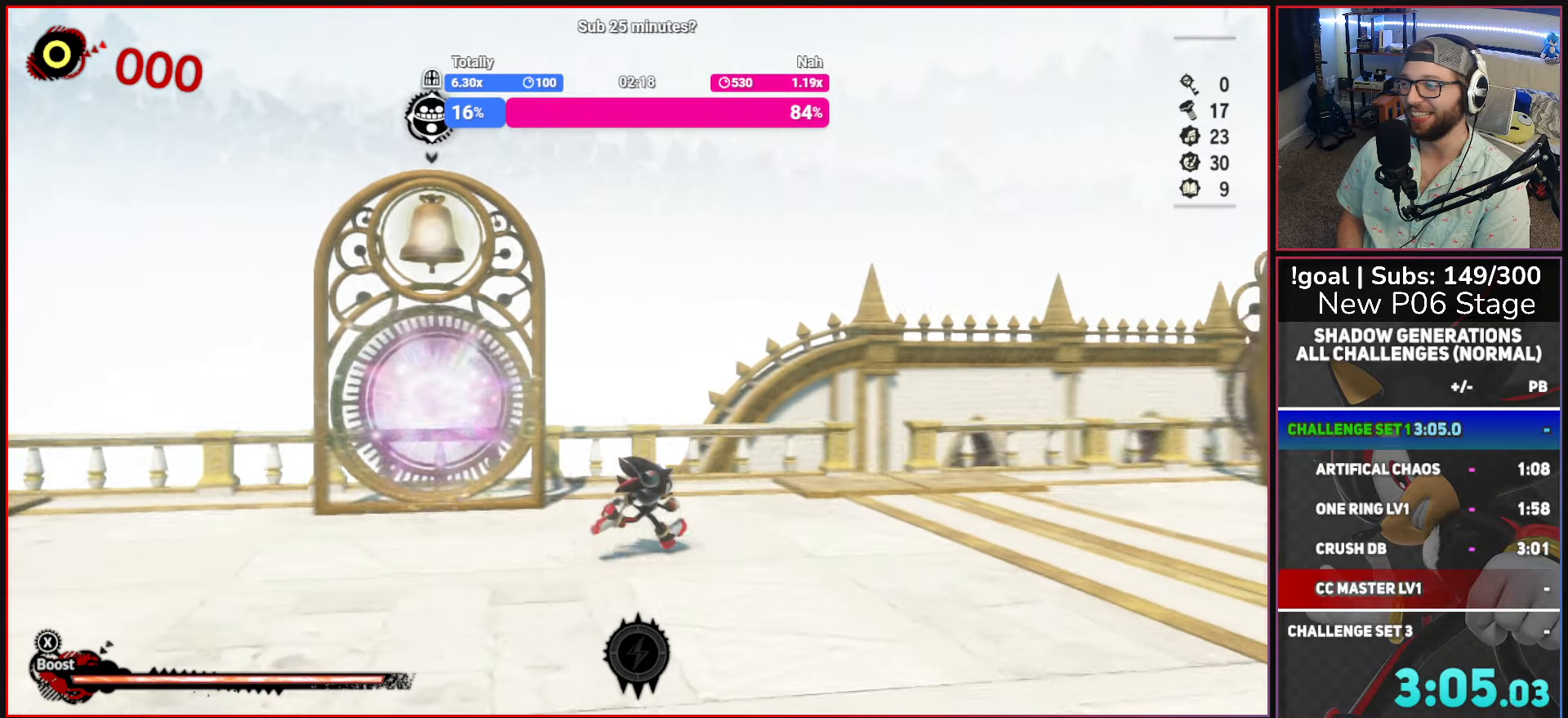
{"buttons": [], "left_stick": "up-right", "right_stick": "center", "events": [[184, "right_stick", "down"], [334, "right_stick", "center"]]}
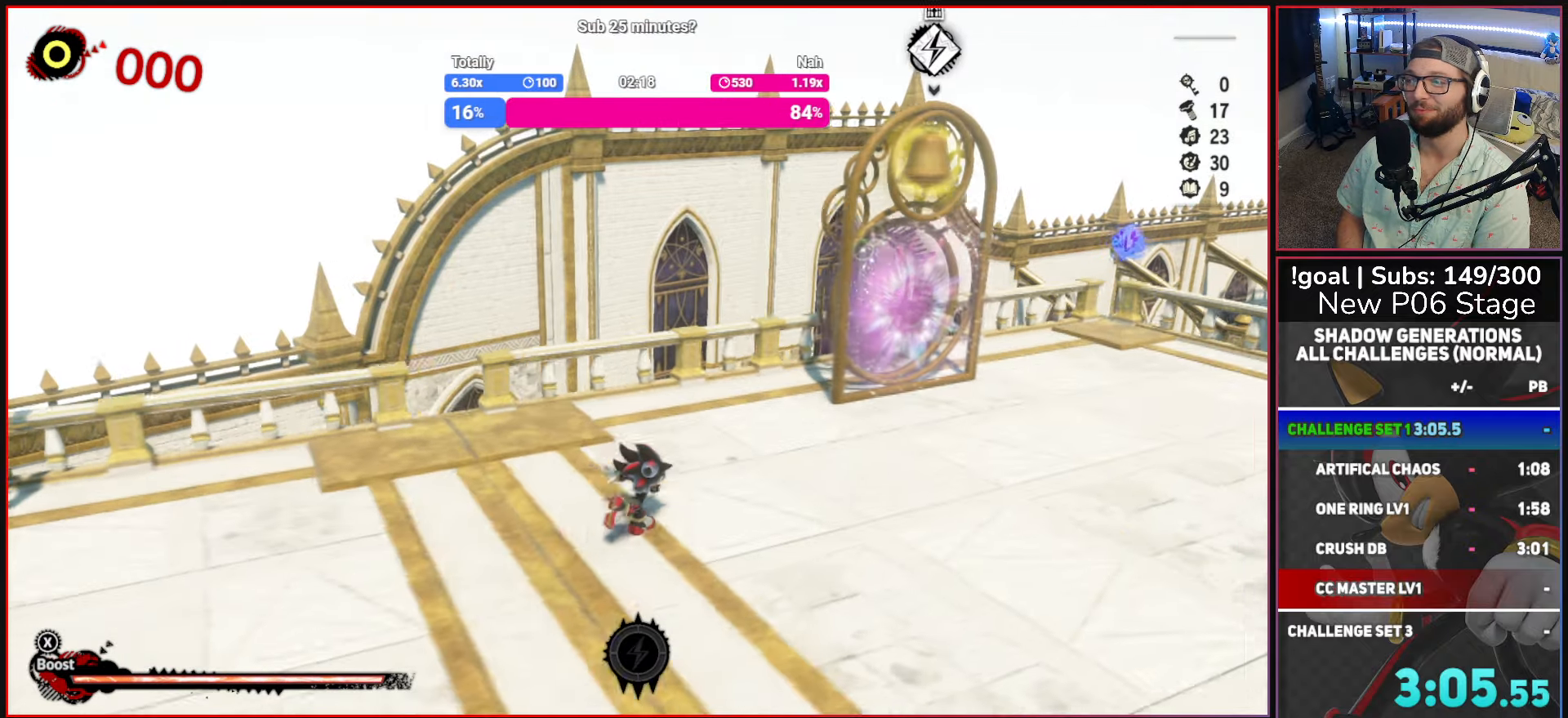
{"buttons": ["L2"], "left_stick": "center", "right_stick": "center", "events": [[317, "right_stick", "left"], [400, "L2", "down"], [450, "left_stick", "center"], [484, "right_stick", "center"]]}
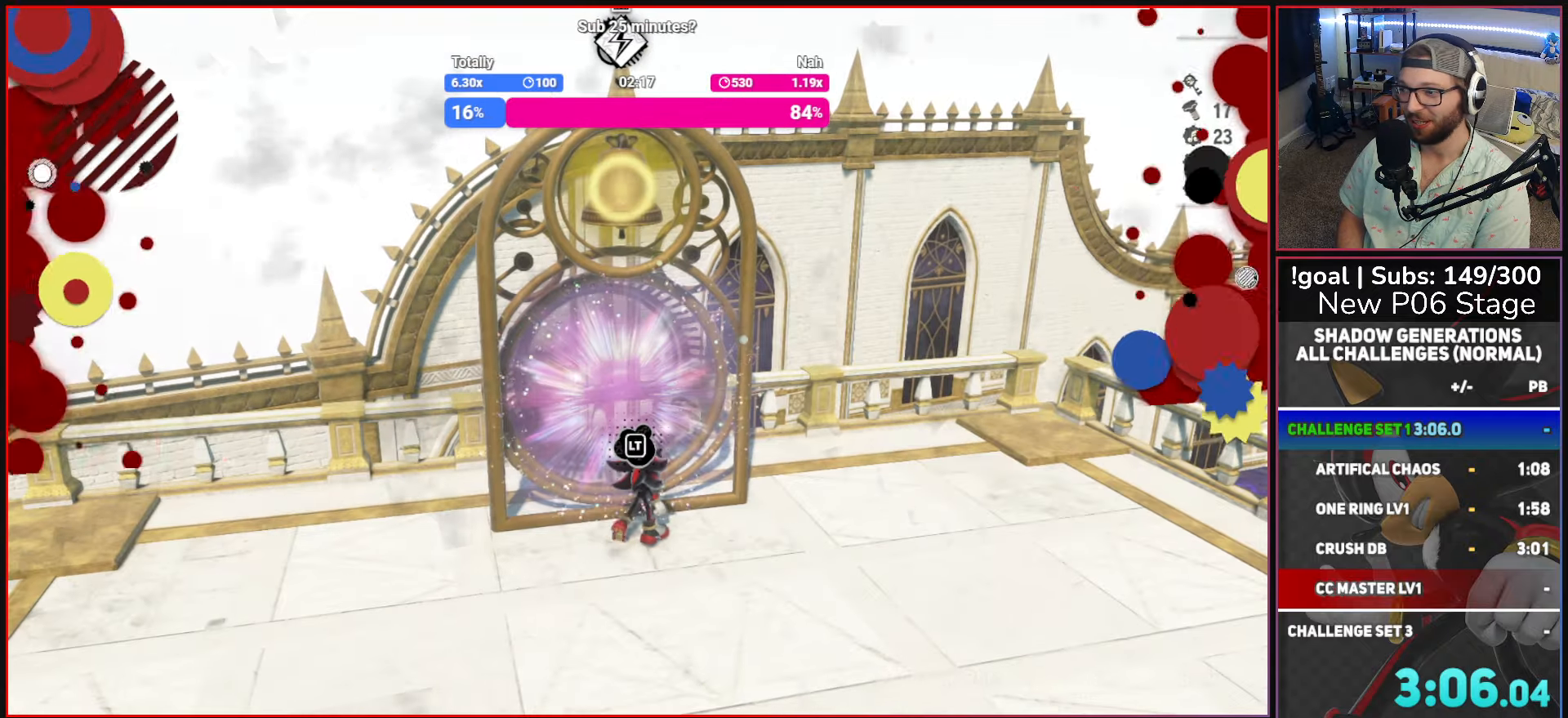
{"buttons": [], "left_stick": "center", "right_stick": "center", "events": [[34, "L2", "up"]]}